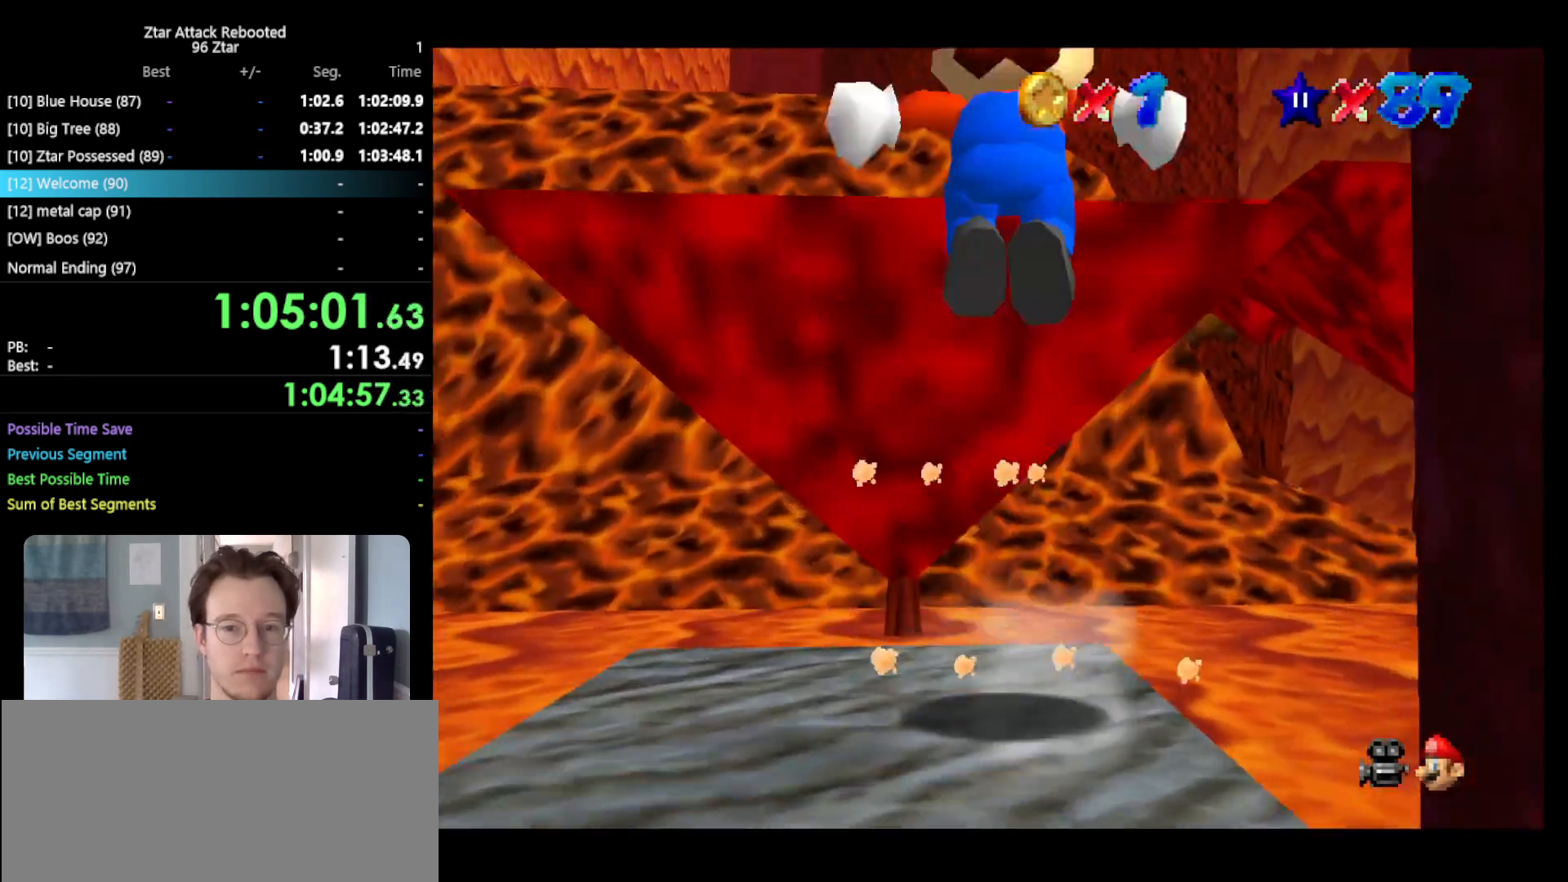
Gameplay with a controller (Nintendo layout); each line is a JSON object with the inputs held at the frame after it. "events" lists button and stick changes between this image and that frame as [ms after this image, input, new state], when the widget could be followed in between. Not read: L3 R3.
{"buttons": [], "left_stick": "up", "events": [[33, "left_stick", "up-left"], [133, "A", "up"], [367, "left_stick", "up"]]}
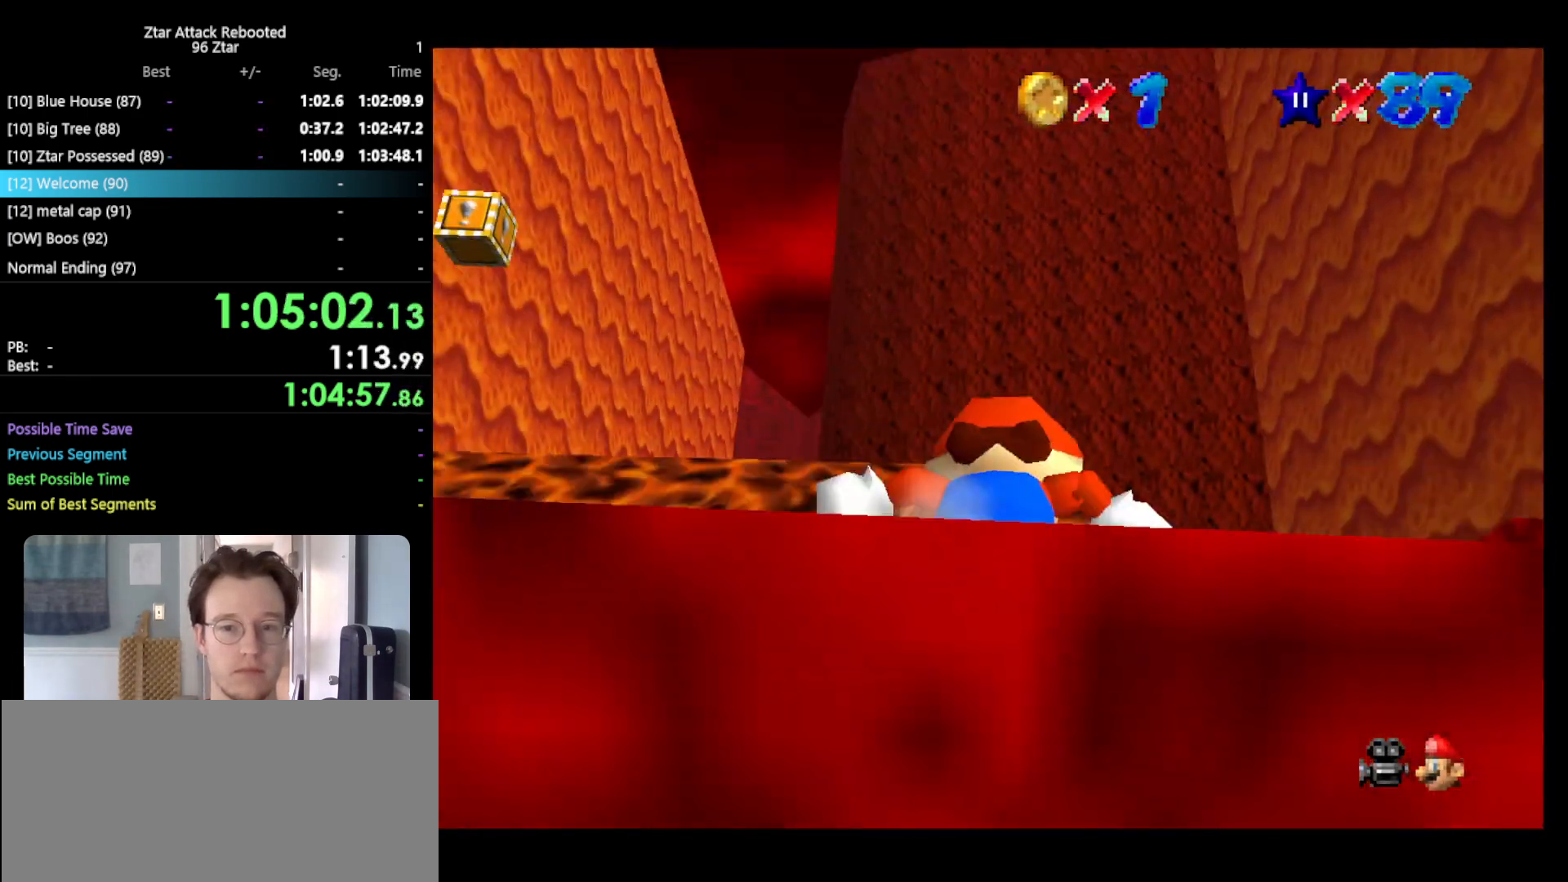
{"buttons": ["A"], "left_stick": "down", "events": [[33, "left_stick", "up-right"], [167, "A", "down"], [367, "left_stick", "down"]]}
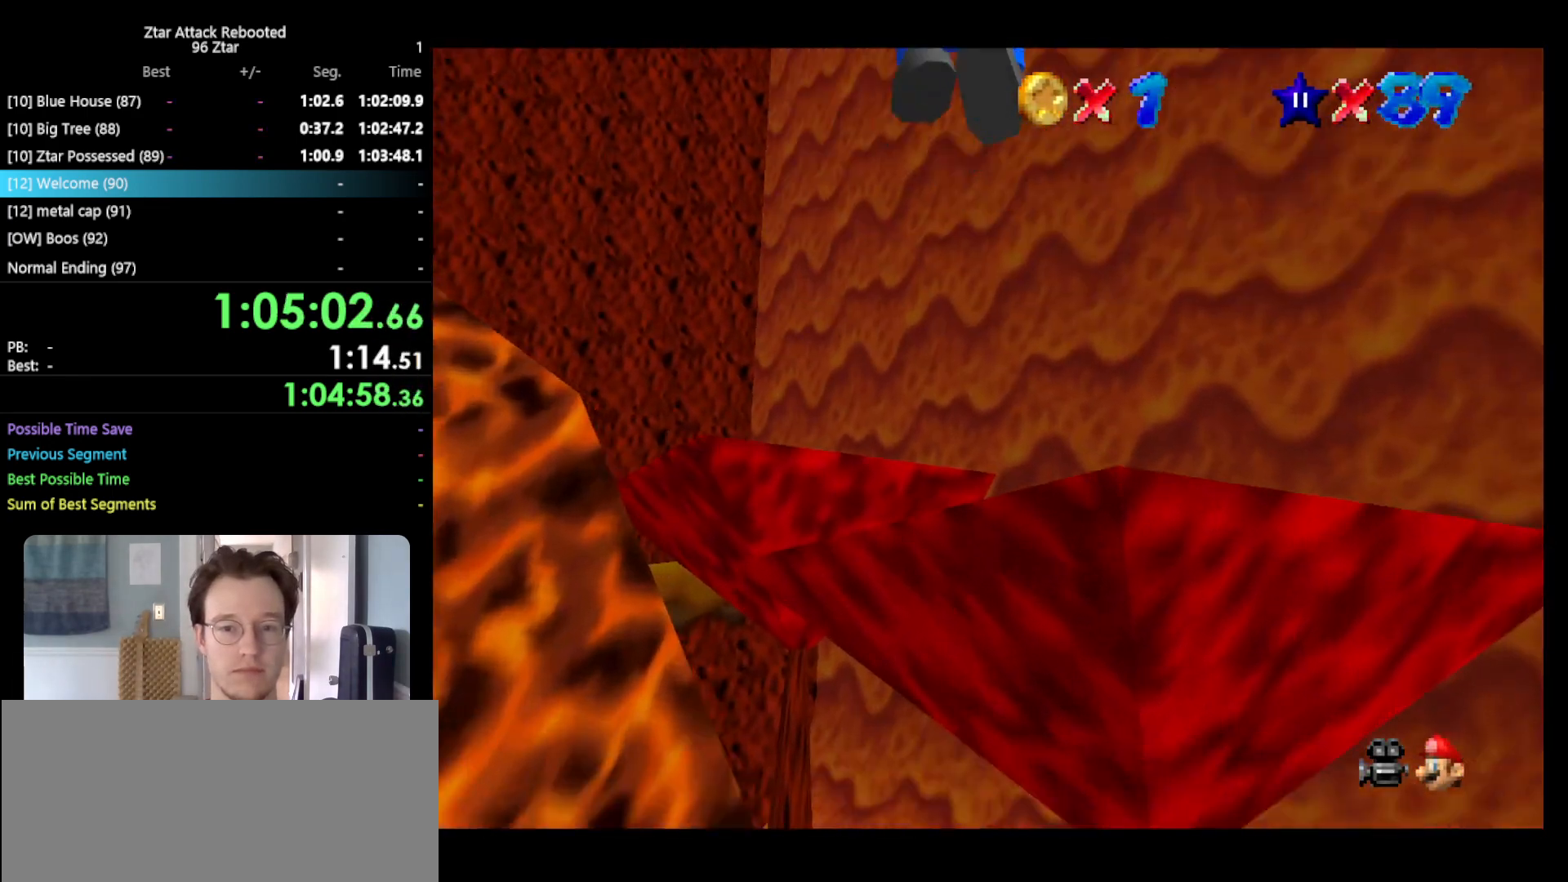
{"buttons": [], "left_stick": "up", "events": [[17, "left_stick", "up"], [50, "C_DOWN", "down"], [167, "A", "up"], [233, "C_DOWN", "up"]]}
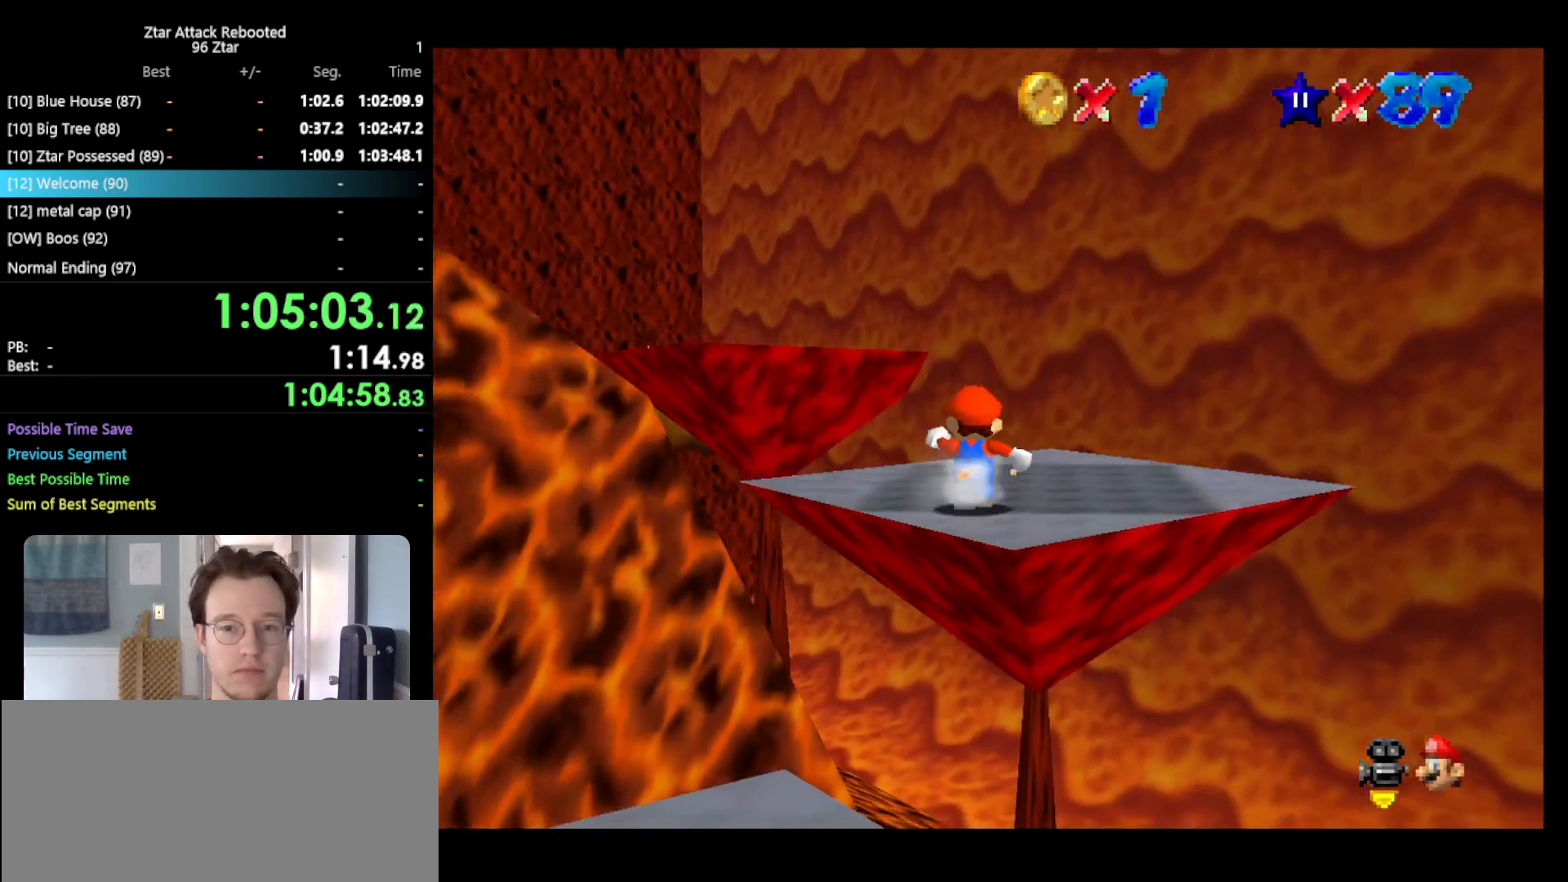
{"buttons": ["A"], "left_stick": "right", "events": [[50, "left_stick", "up-left"], [300, "A", "down"], [417, "left_stick", "up-right"], [467, "left_stick", "right"]]}
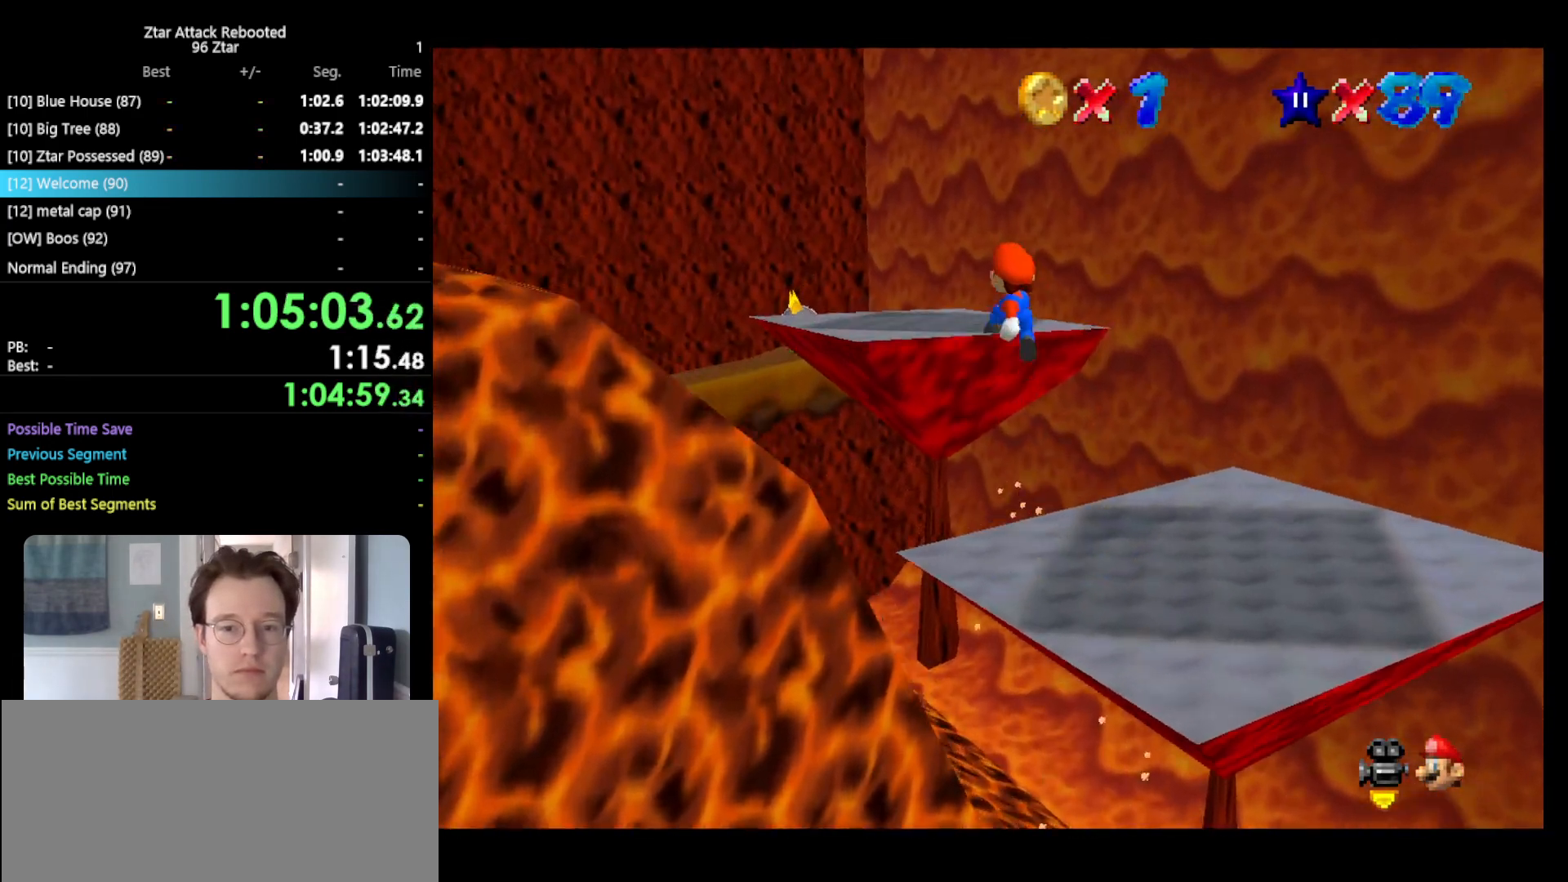
{"buttons": [], "left_stick": "up", "events": [[100, "left_stick", "up"], [133, "B", "down"], [250, "A", "up"], [250, "B", "up"], [400, "C_RIGHT", "down"], [500, "C_RIGHT", "up"]]}
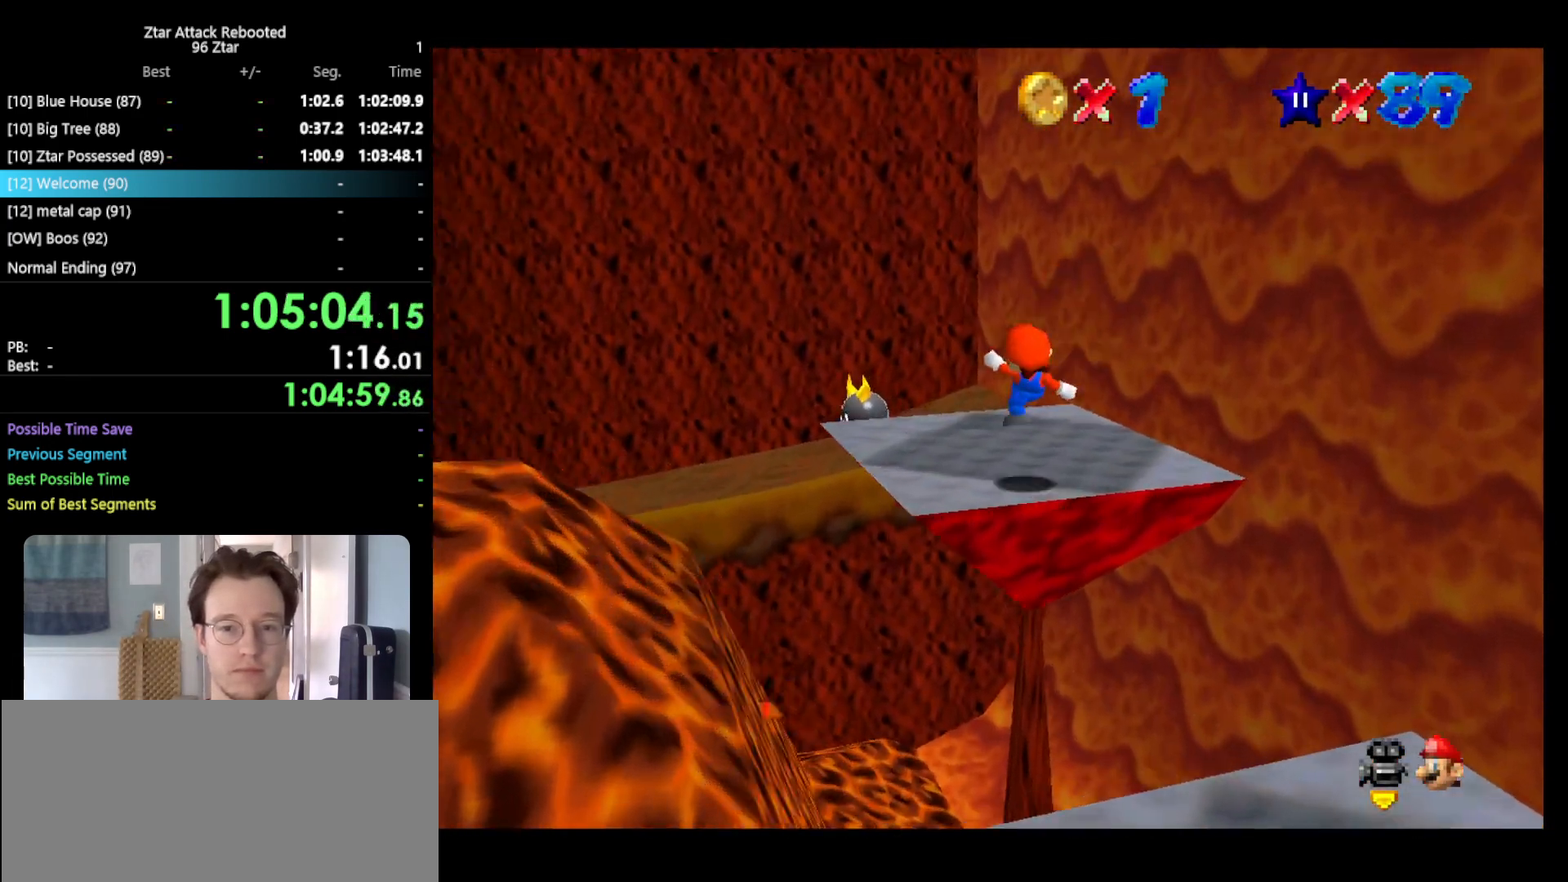
{"buttons": [], "left_stick": "left", "events": [[133, "left_stick", "up-left"], [317, "Z", "down"], [350, "A", "down"], [467, "A", "up"], [467, "Z", "up"], [467, "left_stick", "left"]]}
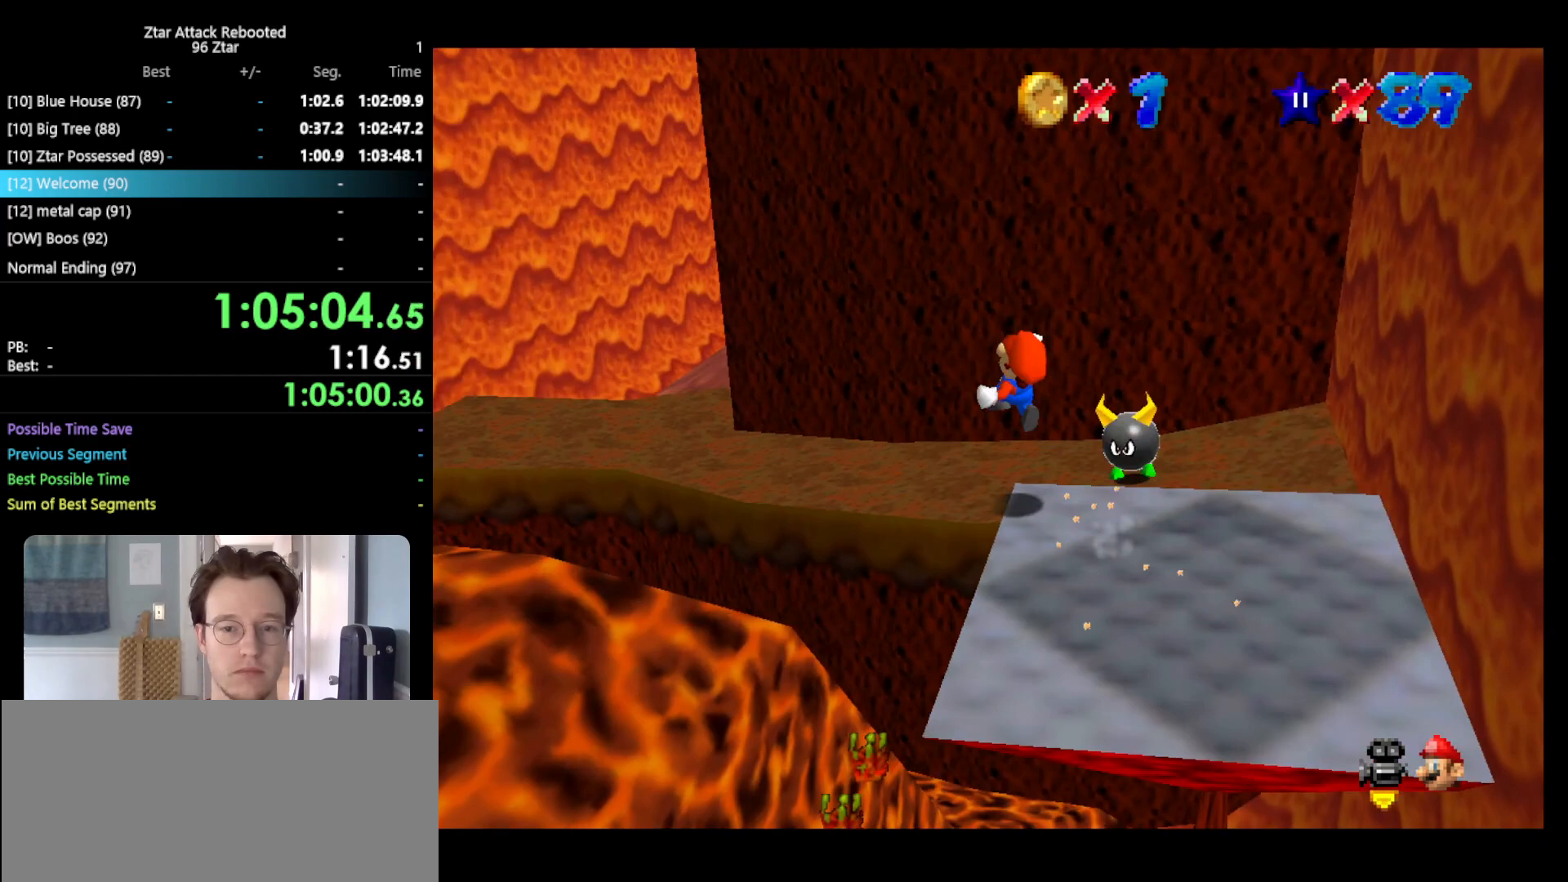
{"buttons": [], "left_stick": "down-left", "events": [[183, "left_stick", "down-left"]]}
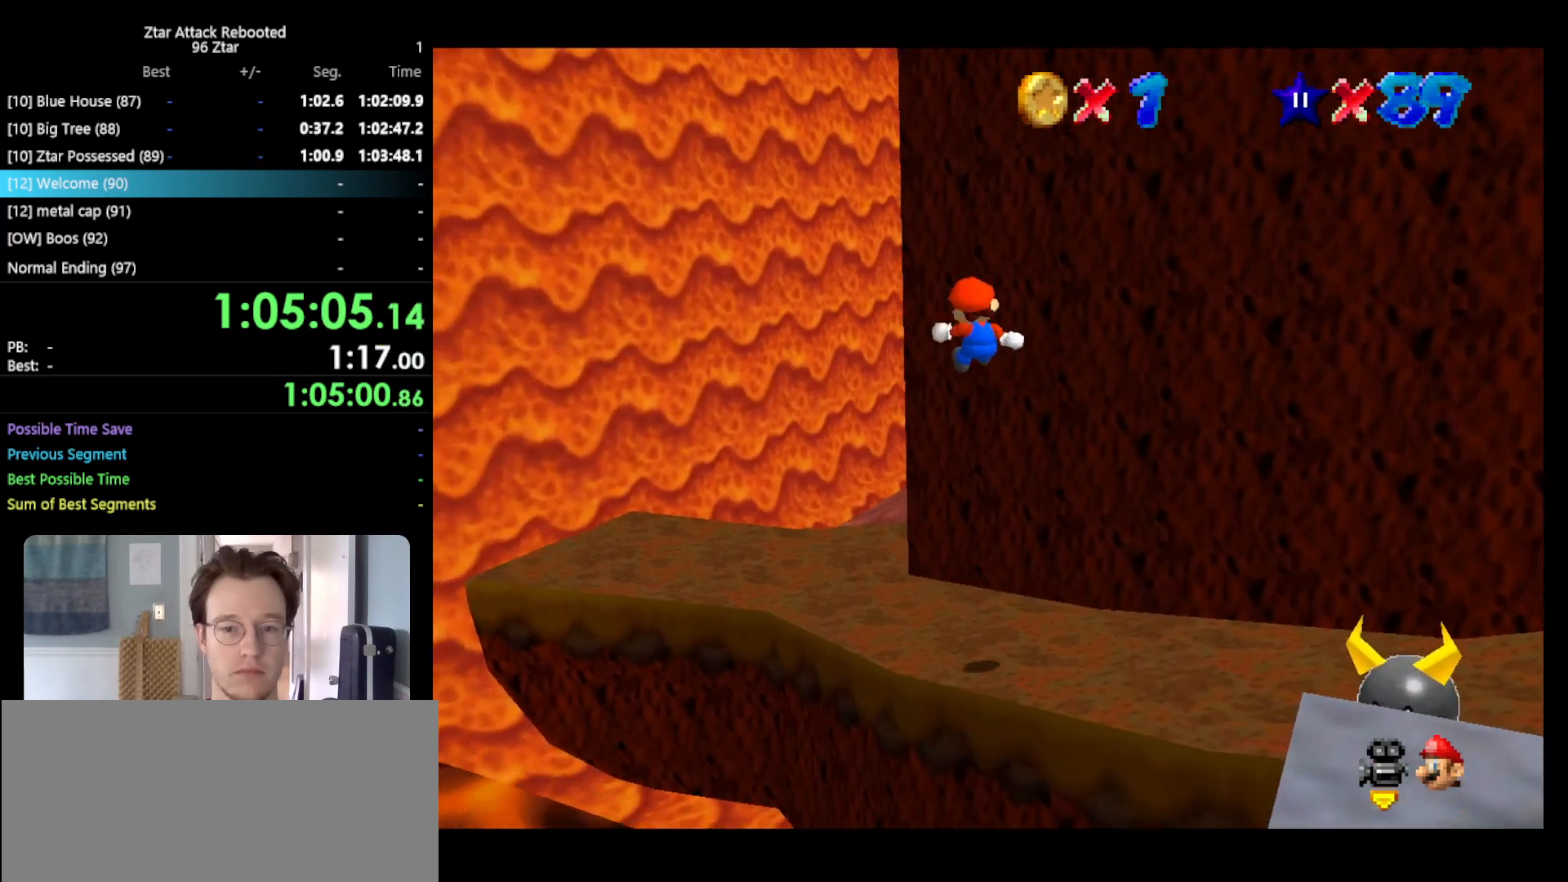
{"buttons": [], "left_stick": "left", "events": [[183, "C_DOWN", "down"], [183, "R1", "down"], [183, "left_stick", "center"], [217, "C_LEFT", "down"], [283, "C_DOWN", "up"], [283, "R1", "up"], [317, "C_LEFT", "up"], [500, "left_stick", "left"]]}
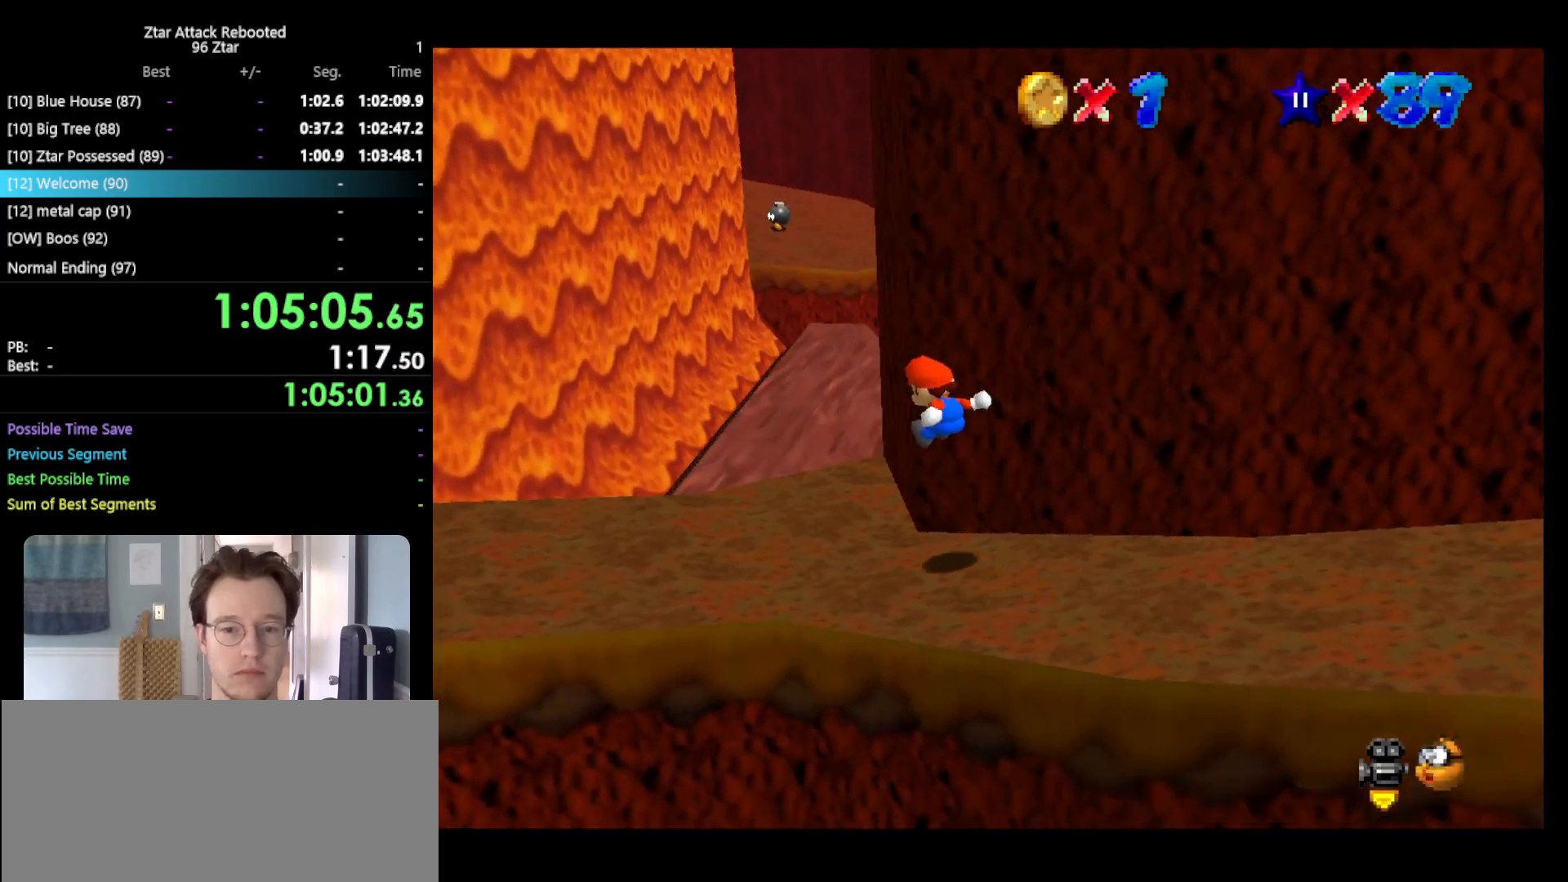
{"buttons": ["A"], "left_stick": "up", "events": [[100, "left_stick", "up-left"], [400, "left_stick", "up"], [500, "A", "down"]]}
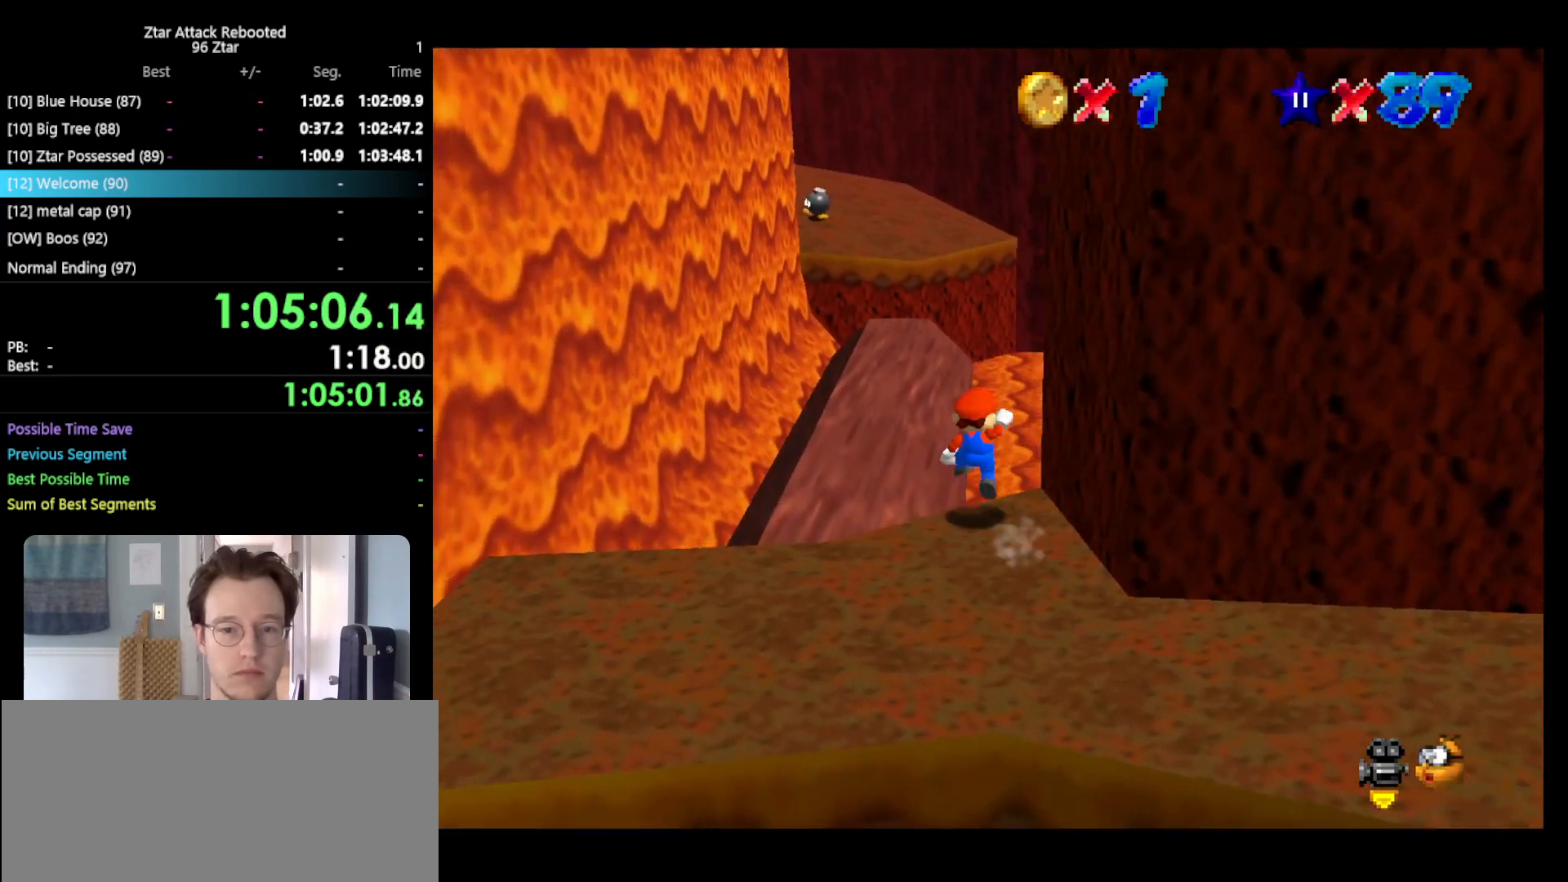
{"buttons": [], "left_stick": "up-left", "events": [[67, "A", "up"], [83, "left_stick", "up-left"], [167, "B", "down"], [317, "B", "up"]]}
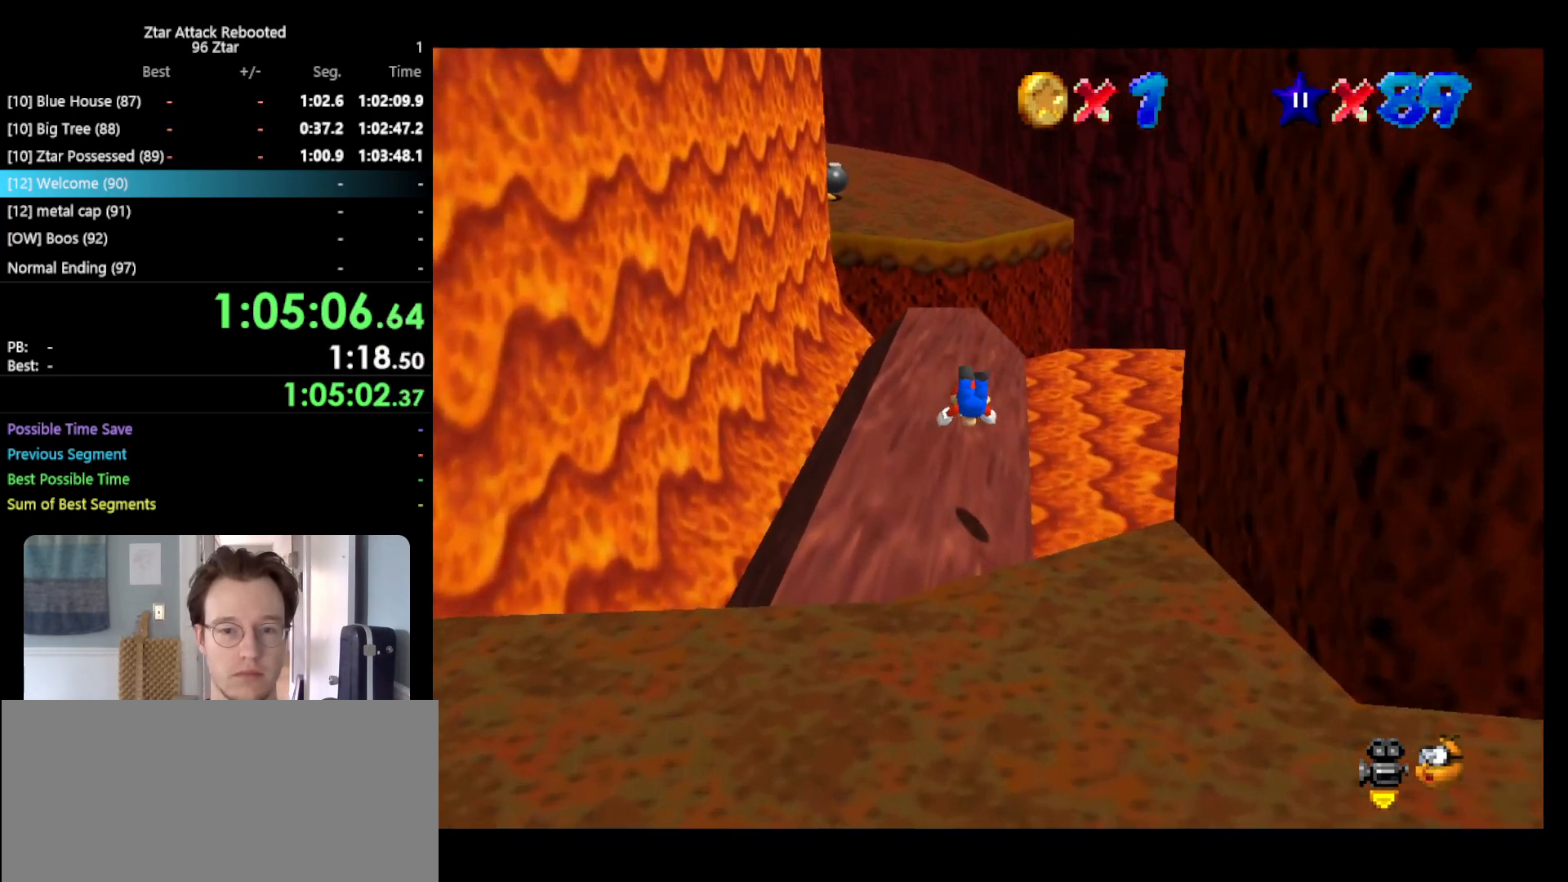
{"buttons": [], "left_stick": "up", "events": [[133, "A", "down"], [167, "B", "down"], [233, "left_stick", "up"], [300, "A", "up"], [300, "B", "up"]]}
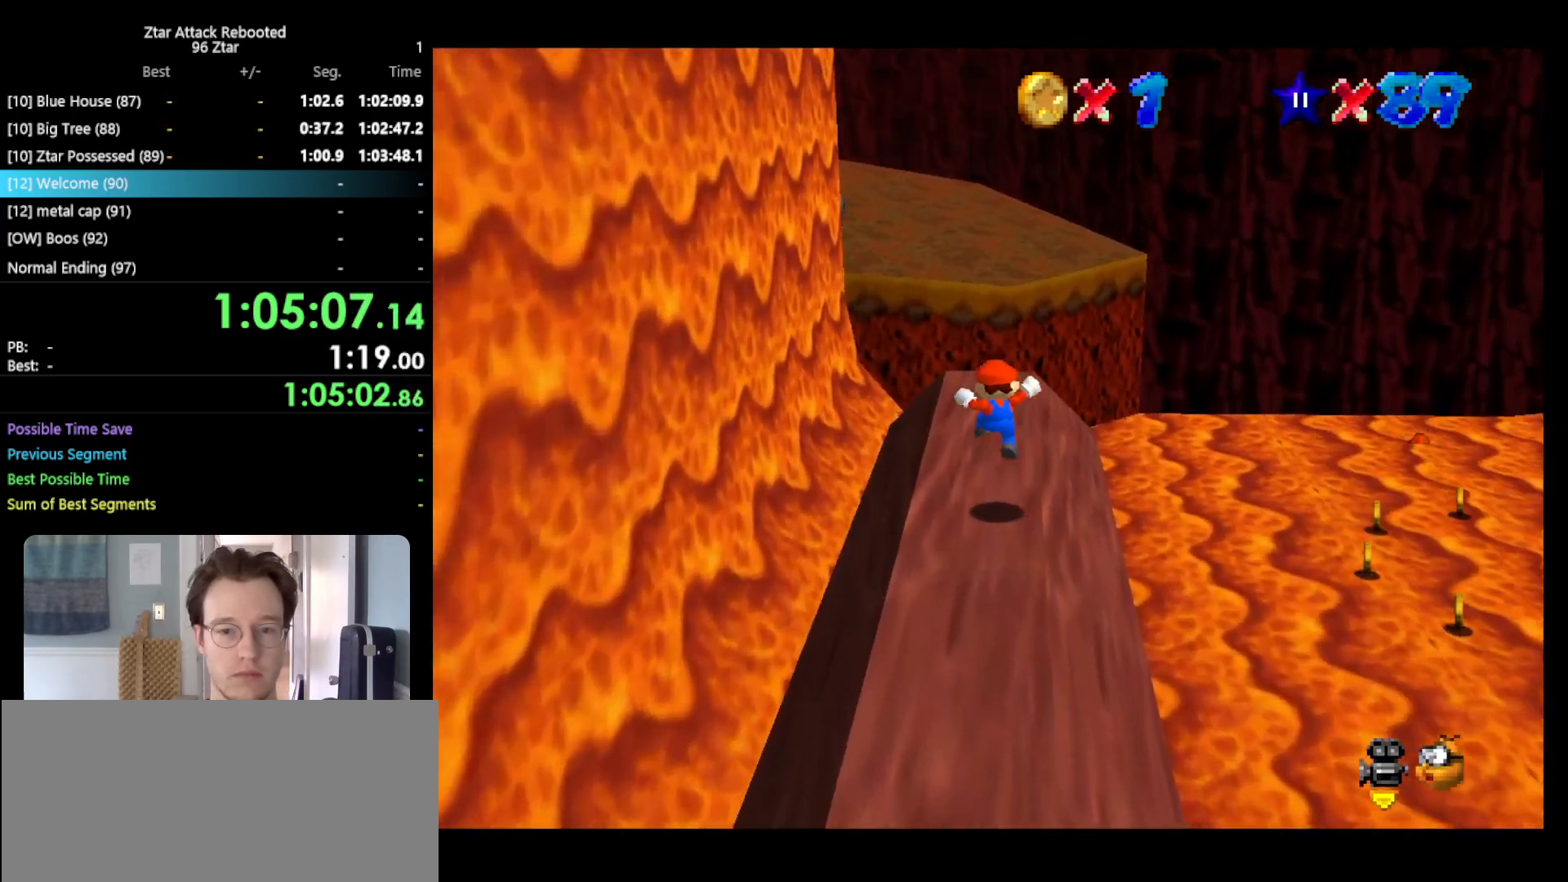
{"buttons": [], "left_stick": "up", "events": [[233, "A", "down"], [450, "A", "up"]]}
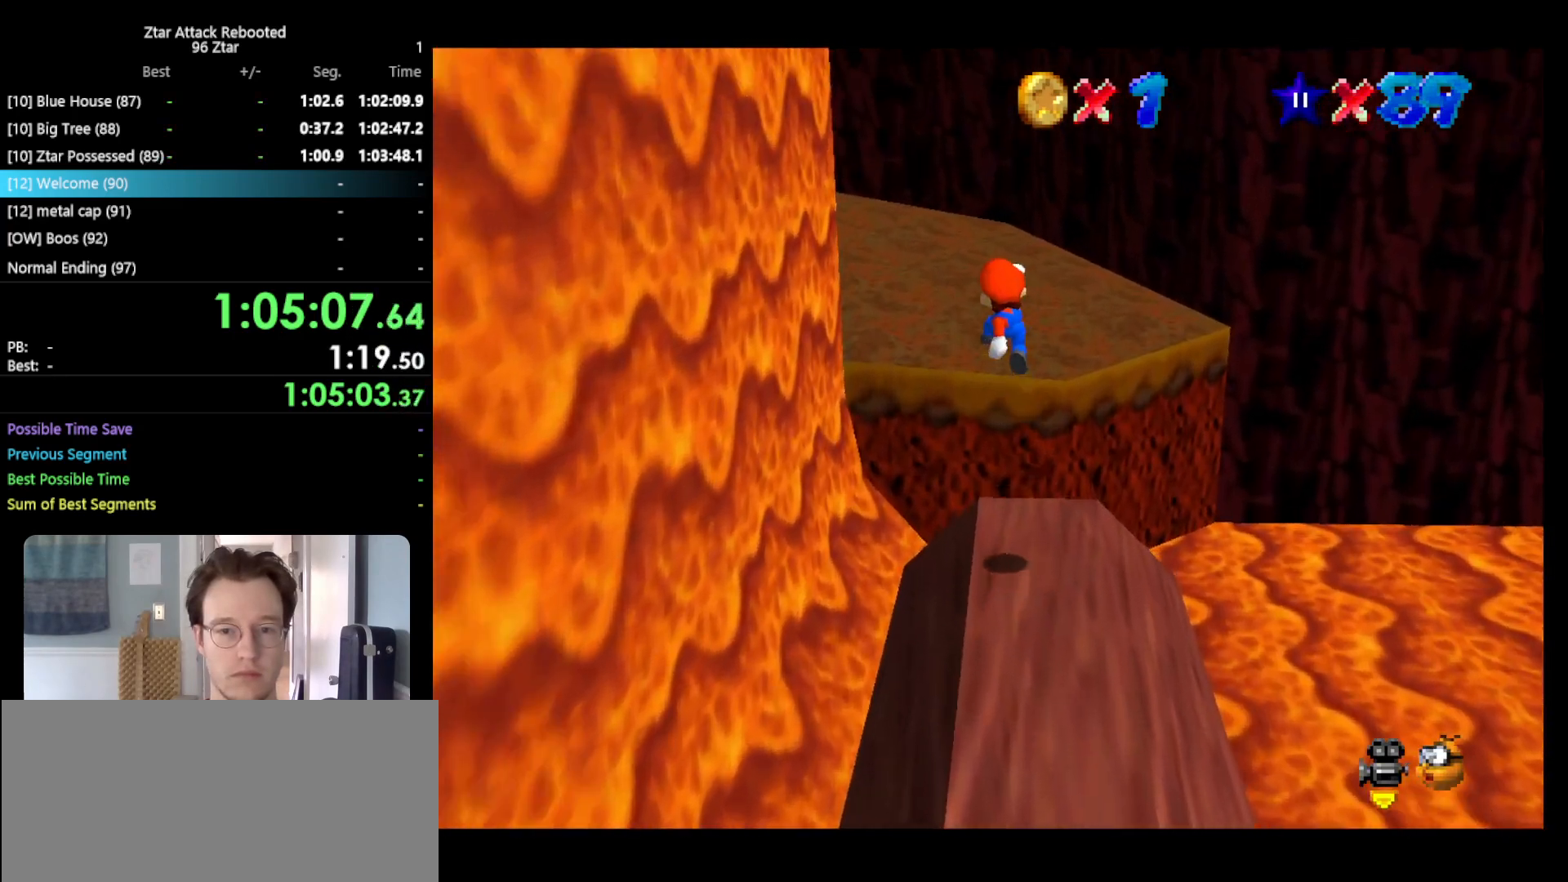
{"buttons": ["A", "B"], "left_stick": "up", "events": [[100, "B", "down"], [217, "B", "up"], [400, "A", "down"], [433, "B", "down"]]}
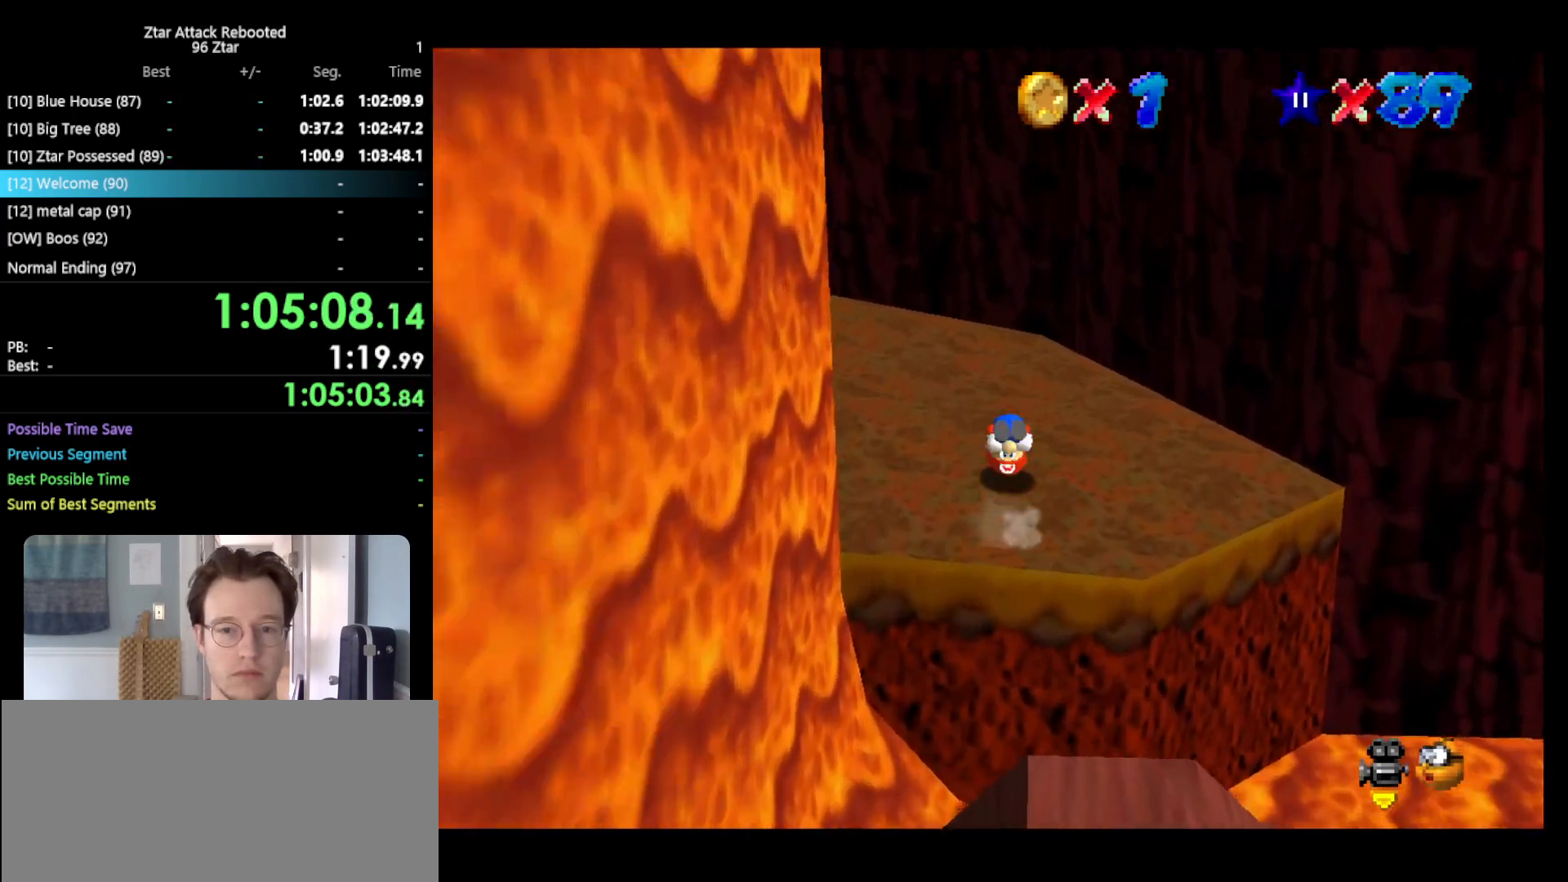
{"buttons": [], "left_stick": "up", "events": [[50, "A", "up"], [50, "B", "up"], [183, "C_RIGHT", "down"], [283, "C_RIGHT", "up"], [350, "C_RIGHT", "down"], [417, "C_RIGHT", "up"]]}
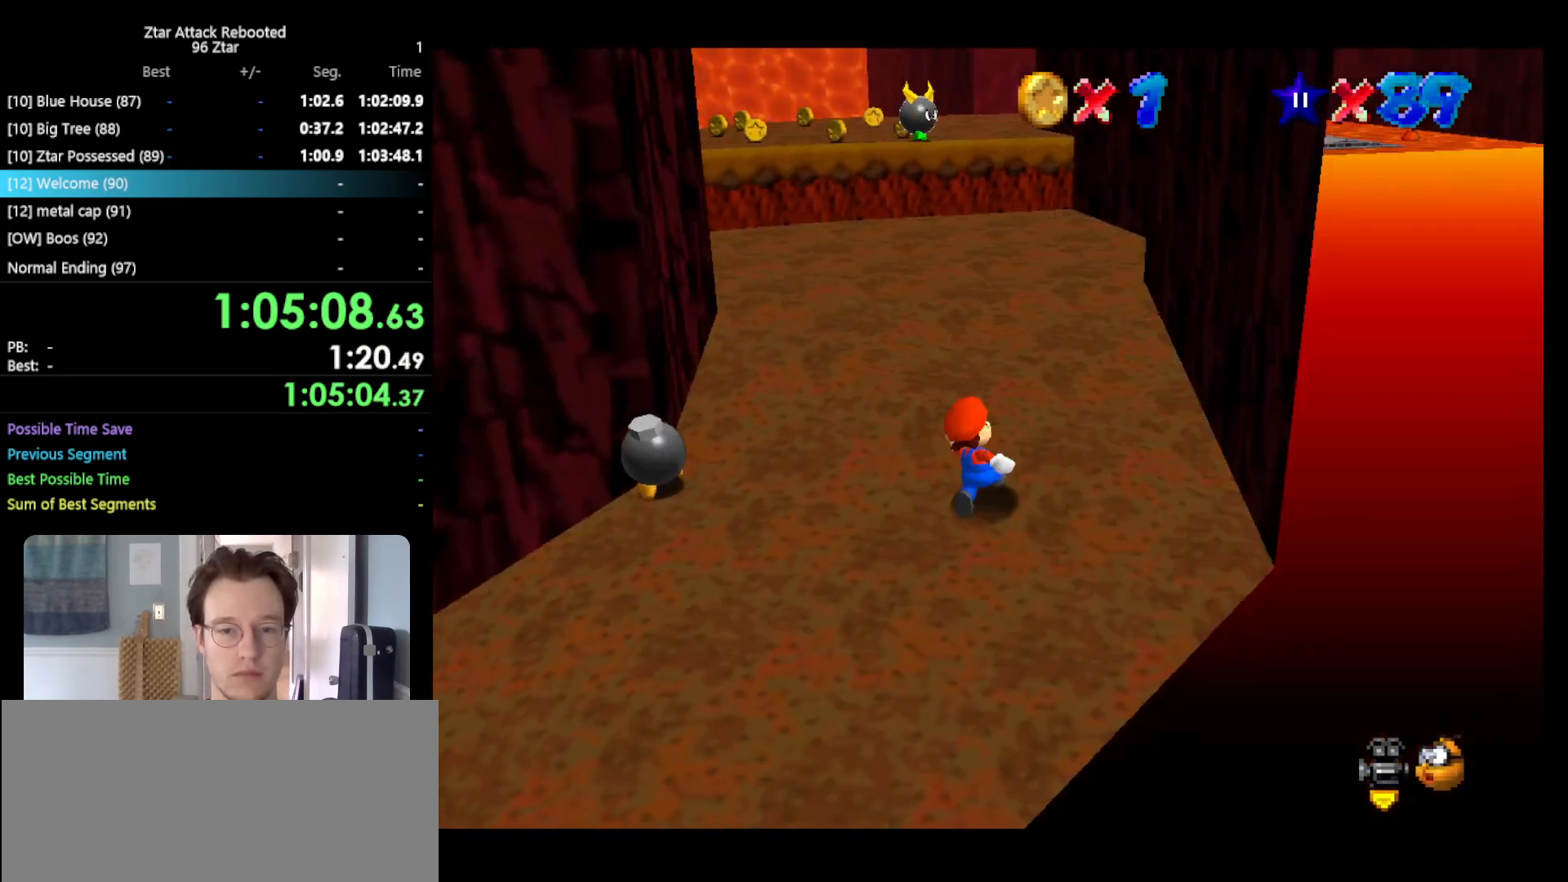
{"buttons": [], "left_stick": "up-right", "events": [[133, "A", "down"], [233, "A", "up"], [333, "B", "down"], [367, "left_stick", "up-right"], [467, "B", "up"]]}
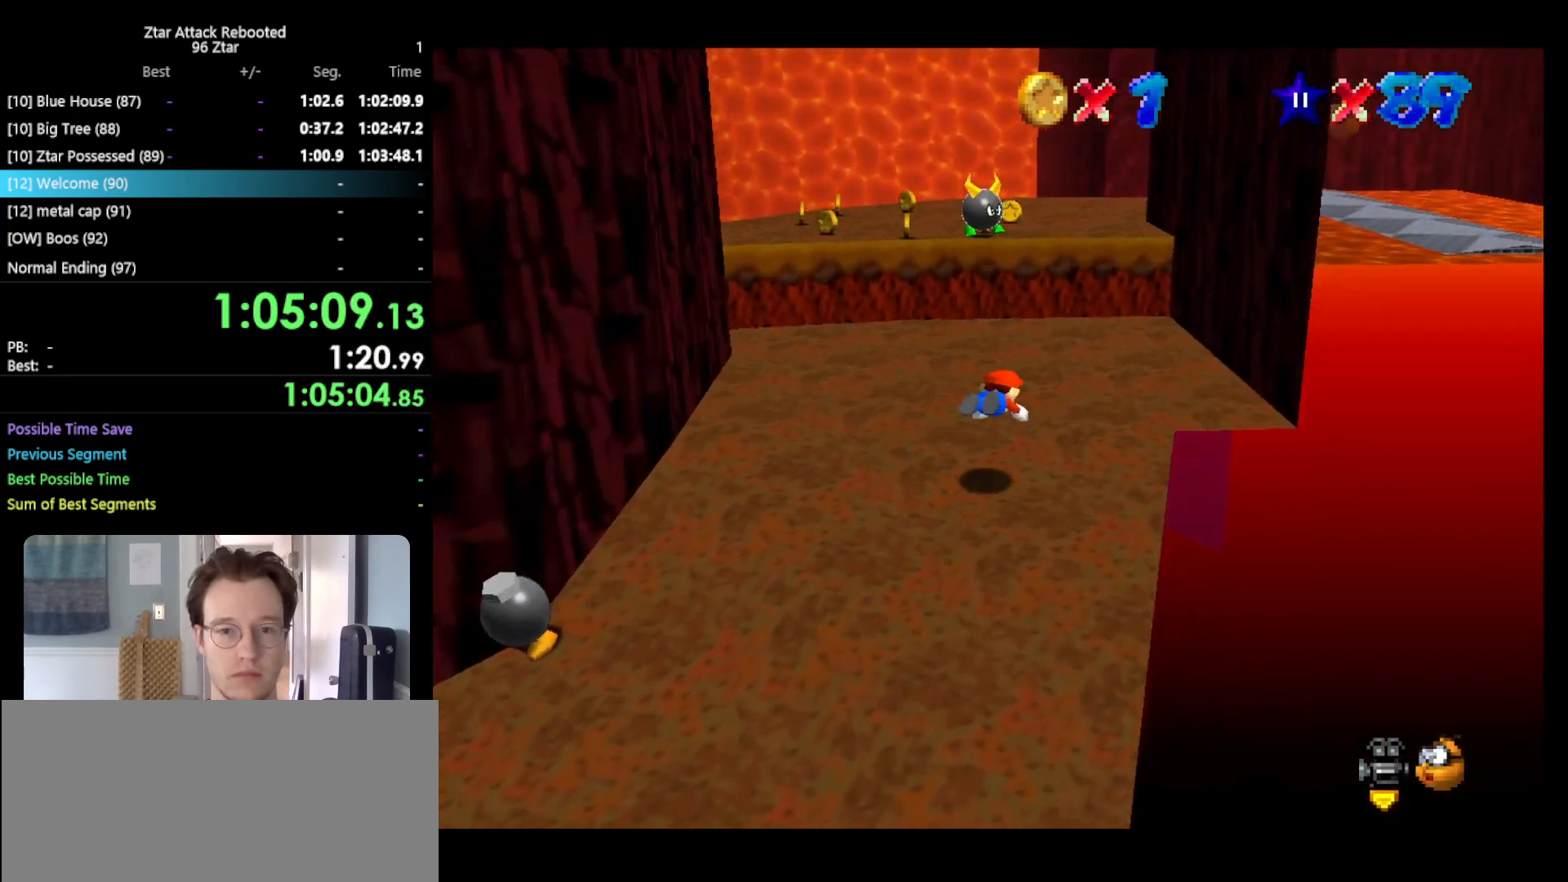
{"buttons": [], "left_stick": "up", "events": [[83, "A", "down"], [150, "B", "down"], [267, "A", "up"], [267, "B", "up"], [450, "left_stick", "up"]]}
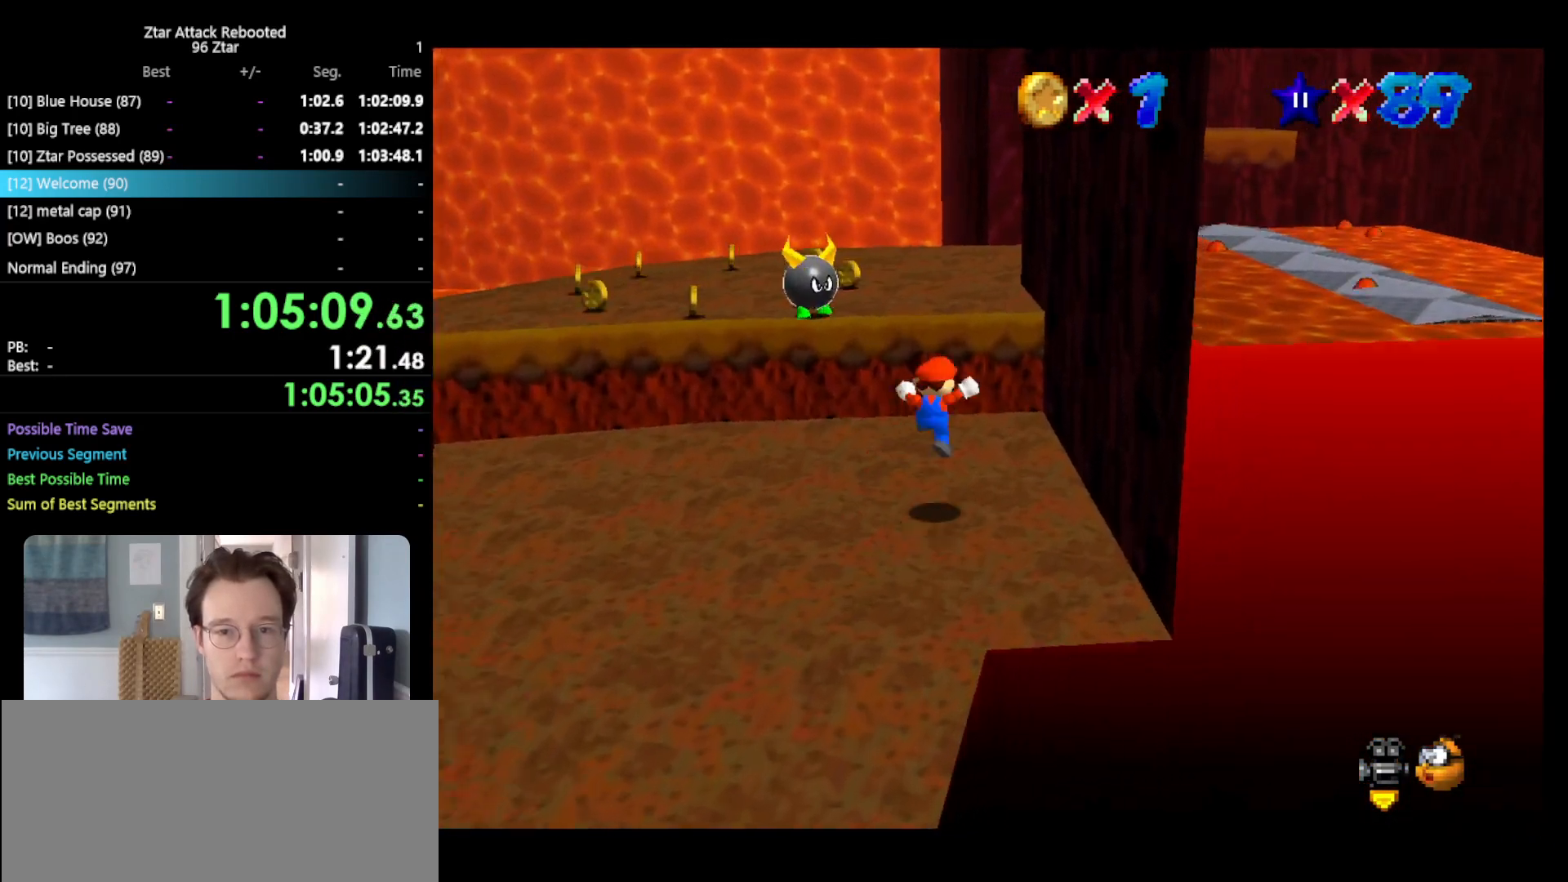
{"buttons": ["B"], "left_stick": "up-left", "events": [[250, "A", "down"], [400, "A", "up"], [400, "left_stick", "up-left"], [500, "B", "down"]]}
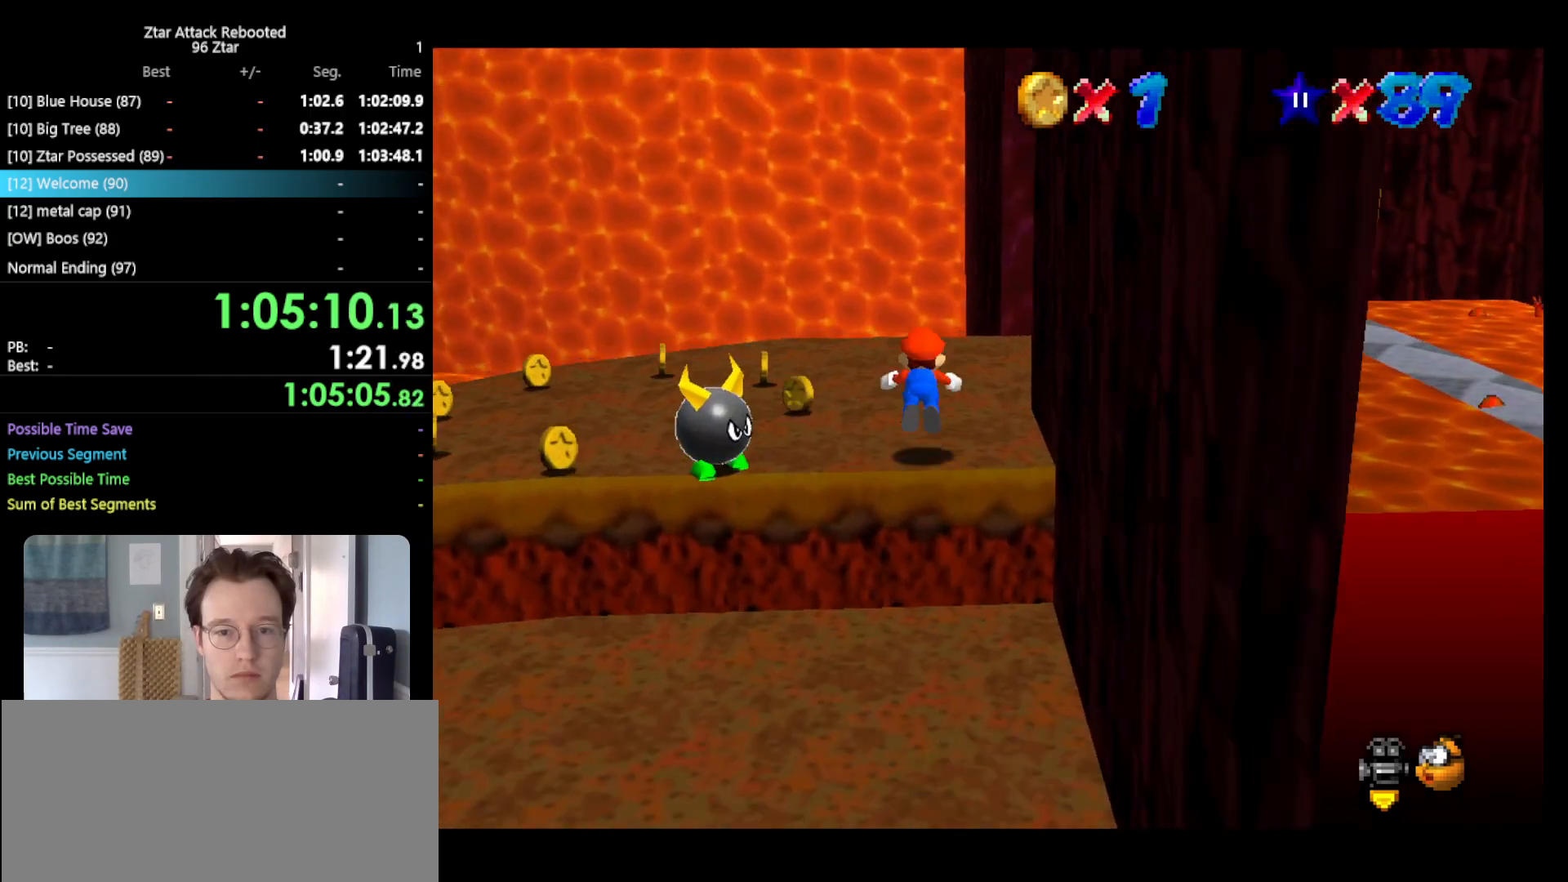
{"buttons": [], "left_stick": "up", "events": [[133, "B", "up"], [150, "left_stick", "up"], [183, "A", "down"], [283, "A", "up"]]}
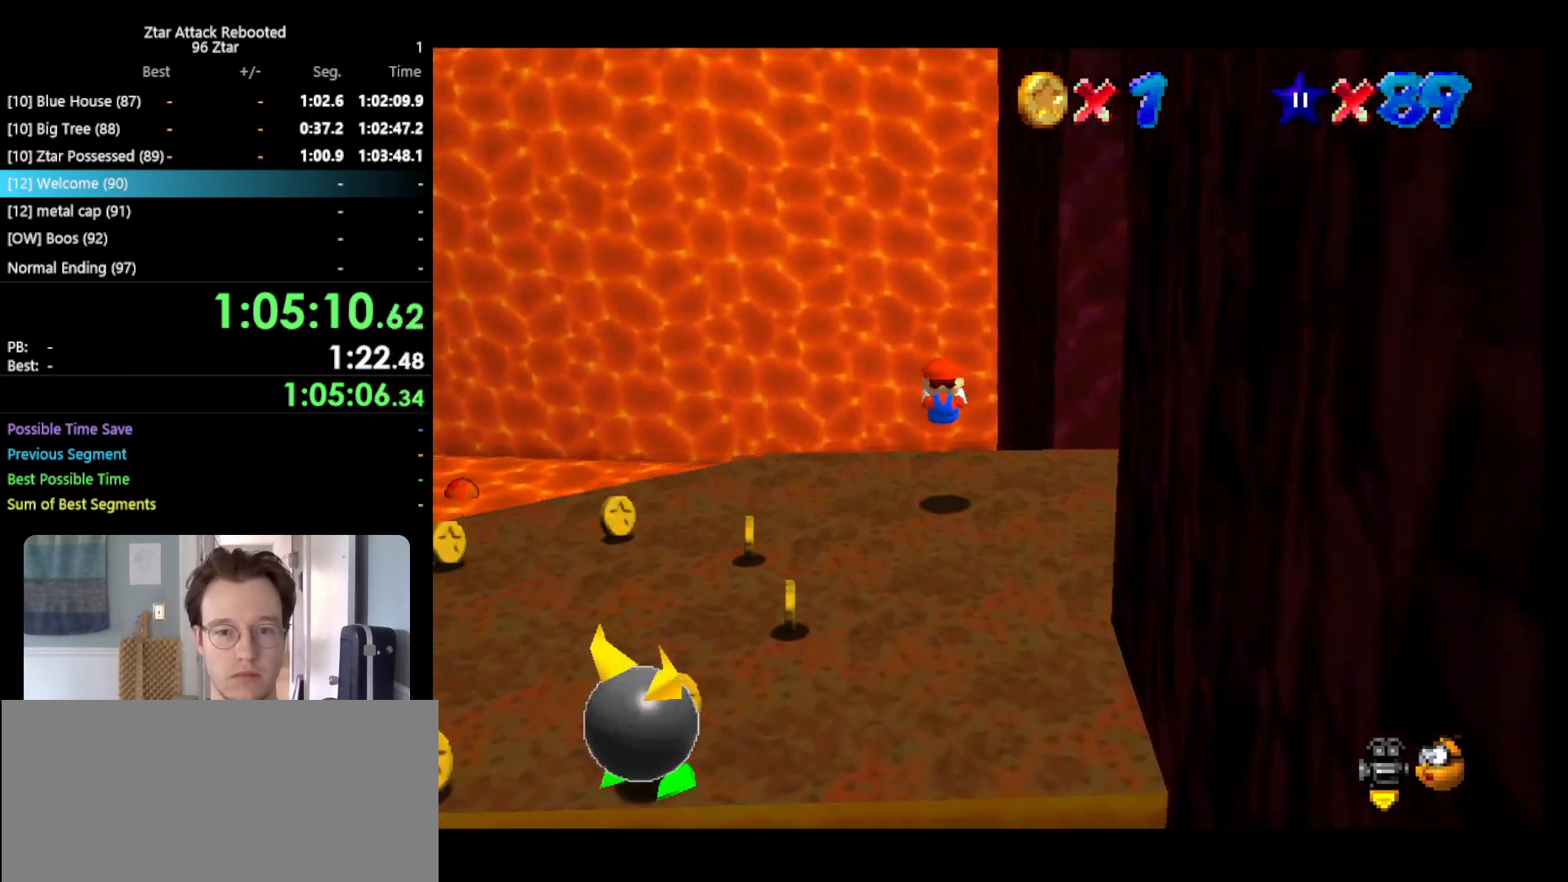
{"buttons": ["A", "Z"], "left_stick": "up", "events": [[367, "Z", "down"], [400, "A", "down"]]}
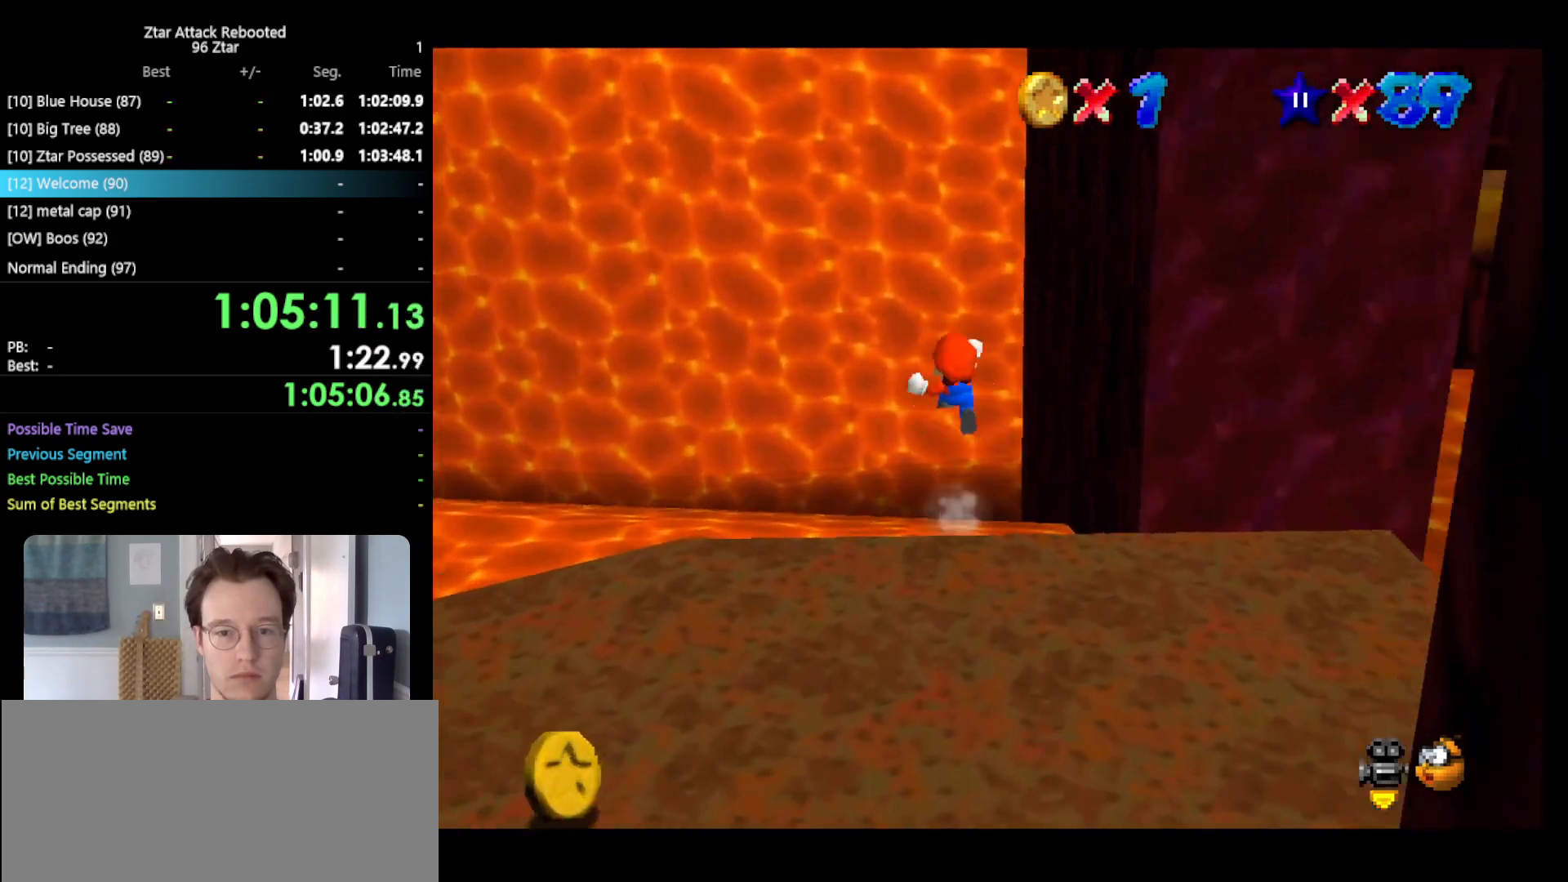
{"buttons": ["A", "Z"], "left_stick": "up", "events": []}
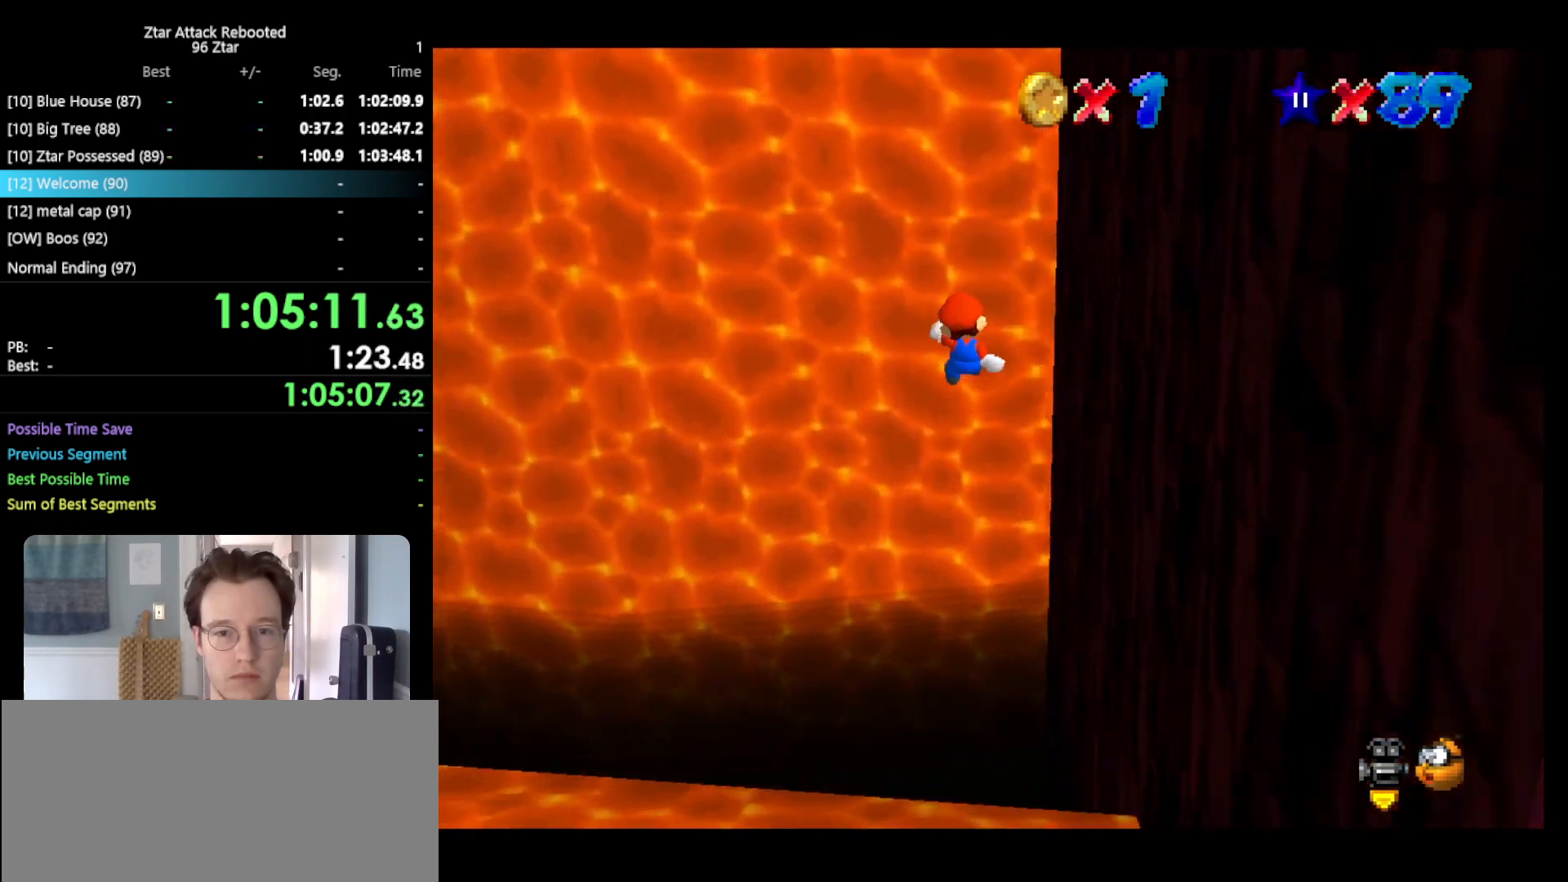
{"buttons": [], "left_stick": "up-left", "events": [[367, "A", "up"], [367, "Z", "up"], [400, "left_stick", "up-left"]]}
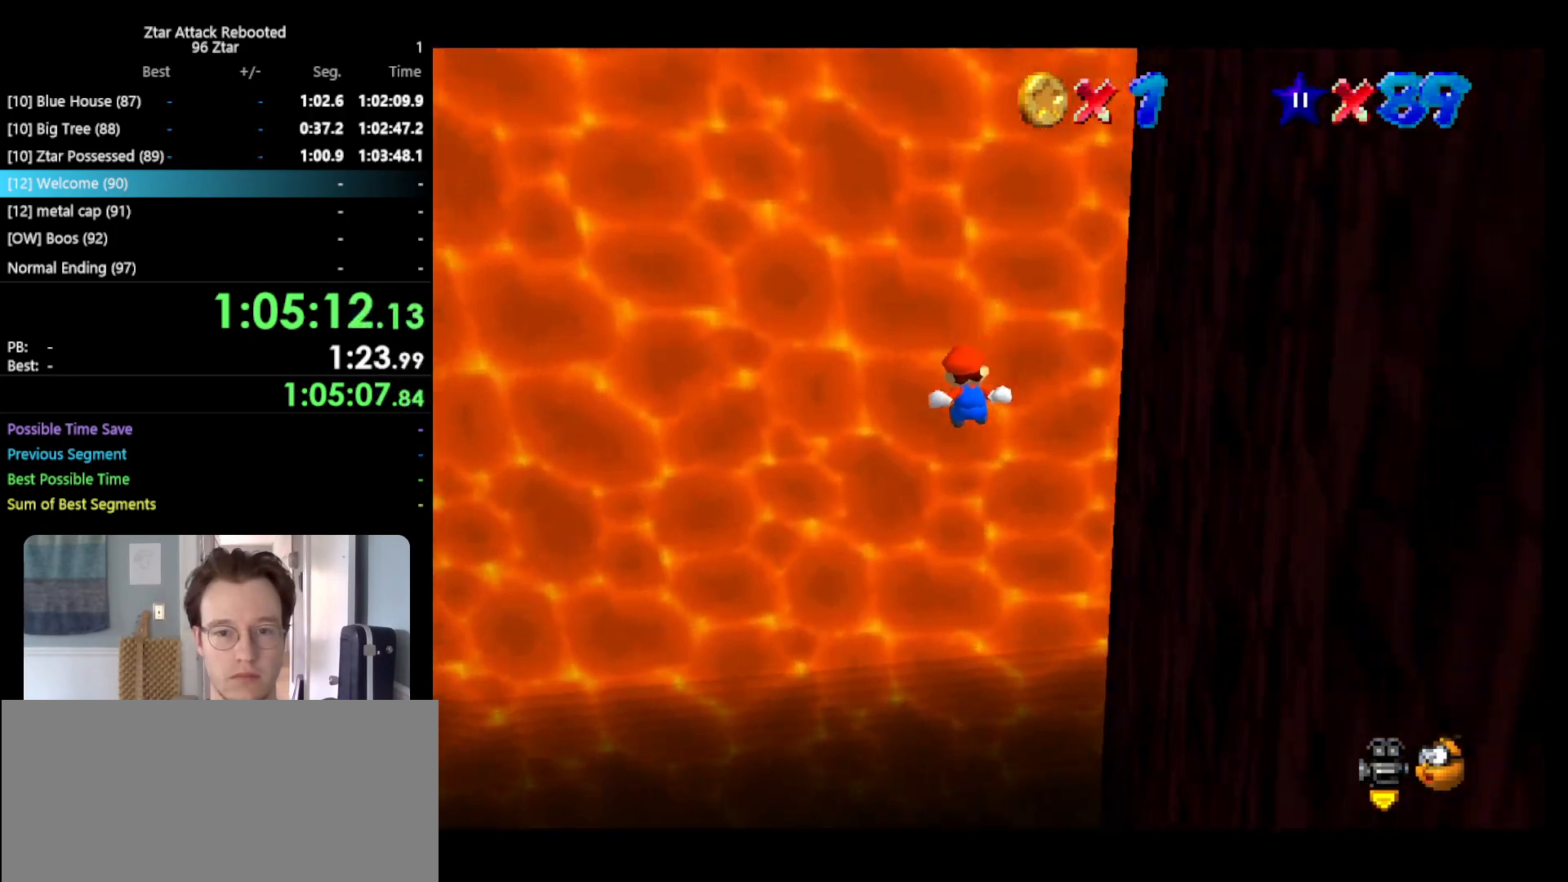
{"buttons": [], "left_stick": "up-left", "events": []}
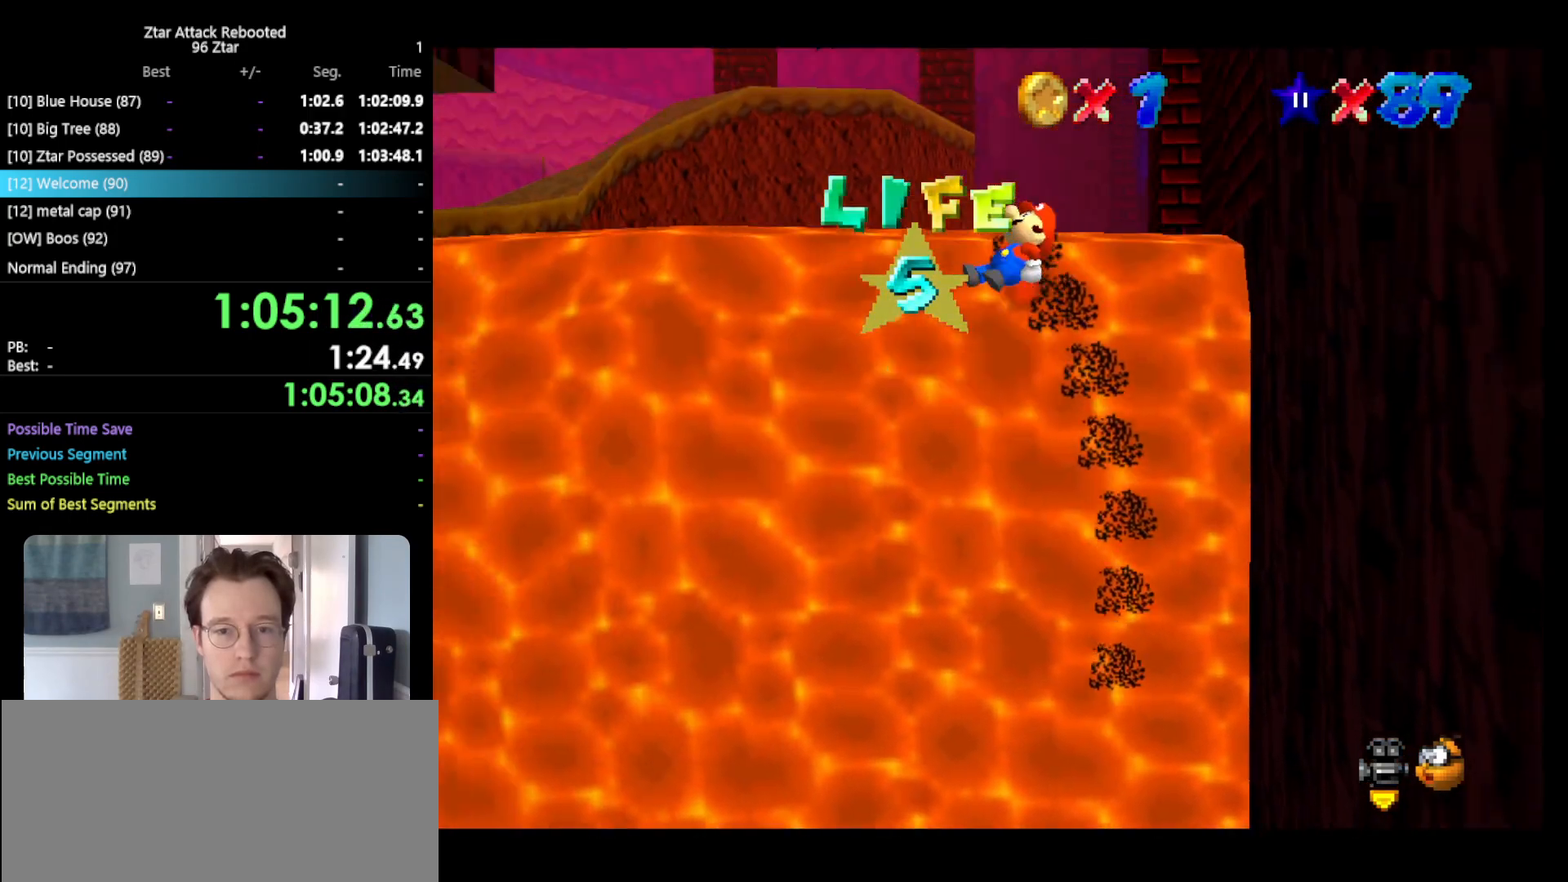
{"buttons": [], "left_stick": "up", "events": [[417, "left_stick", "up"]]}
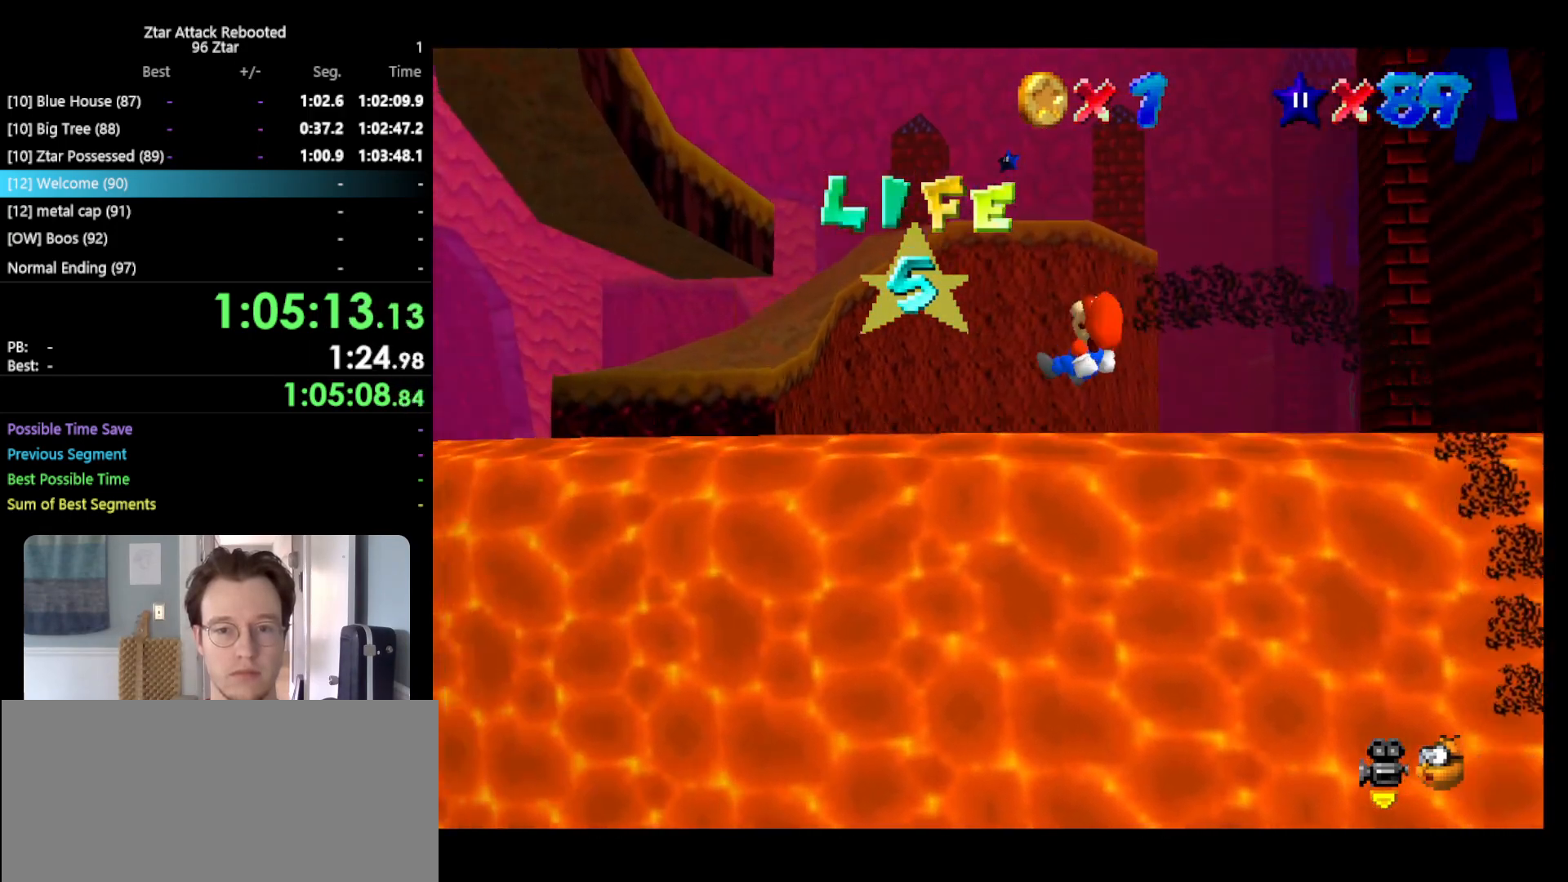
{"buttons": [], "left_stick": "up-left", "events": [[400, "left_stick", "up-left"]]}
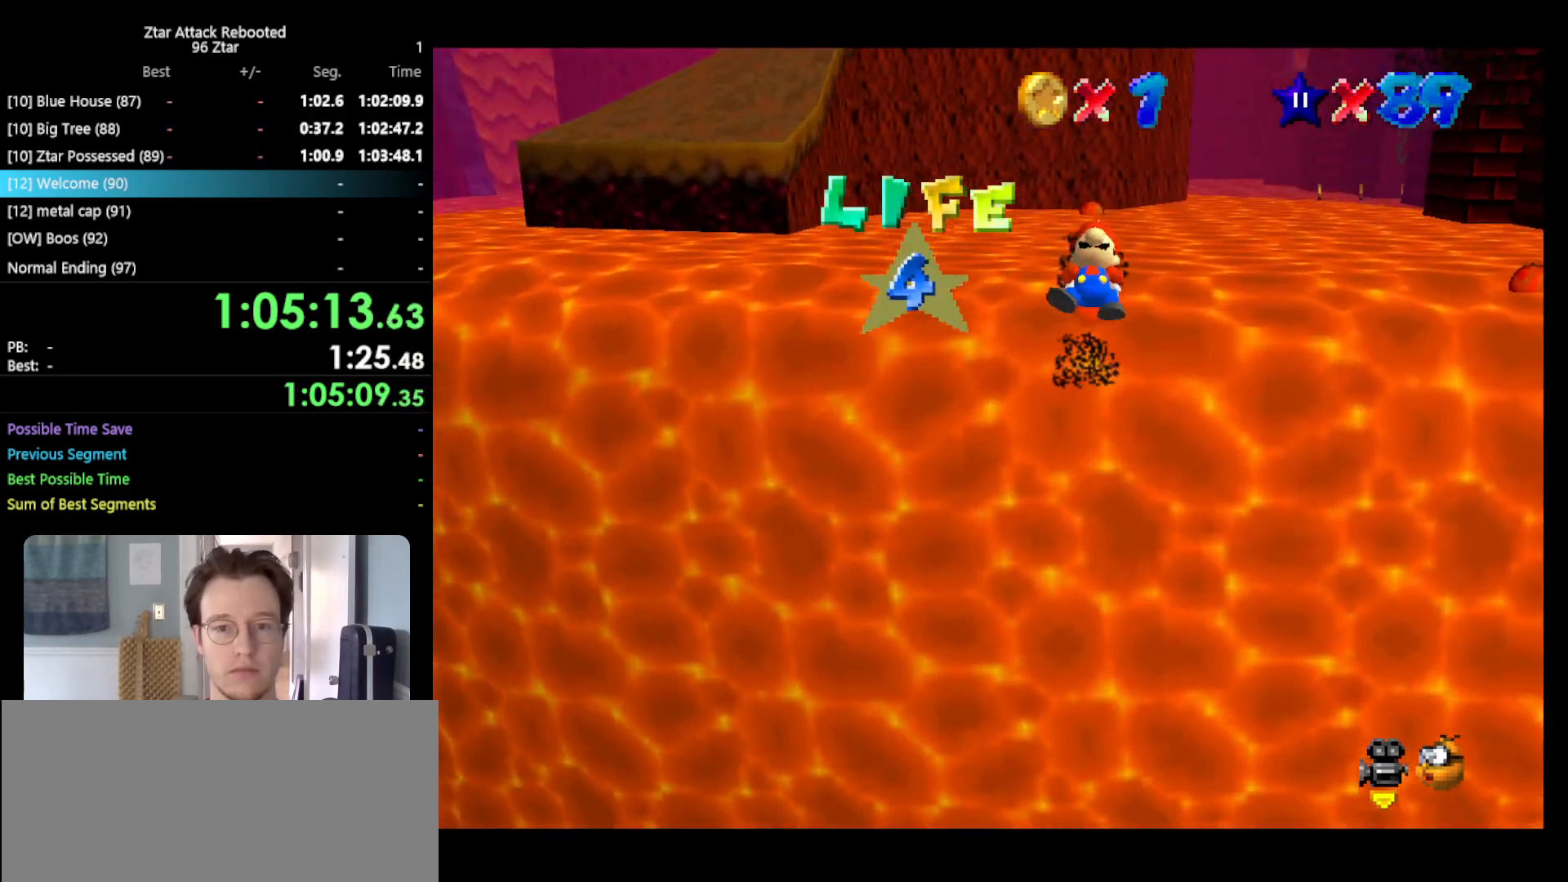
{"buttons": [], "left_stick": "up", "events": [[300, "left_stick", "up"]]}
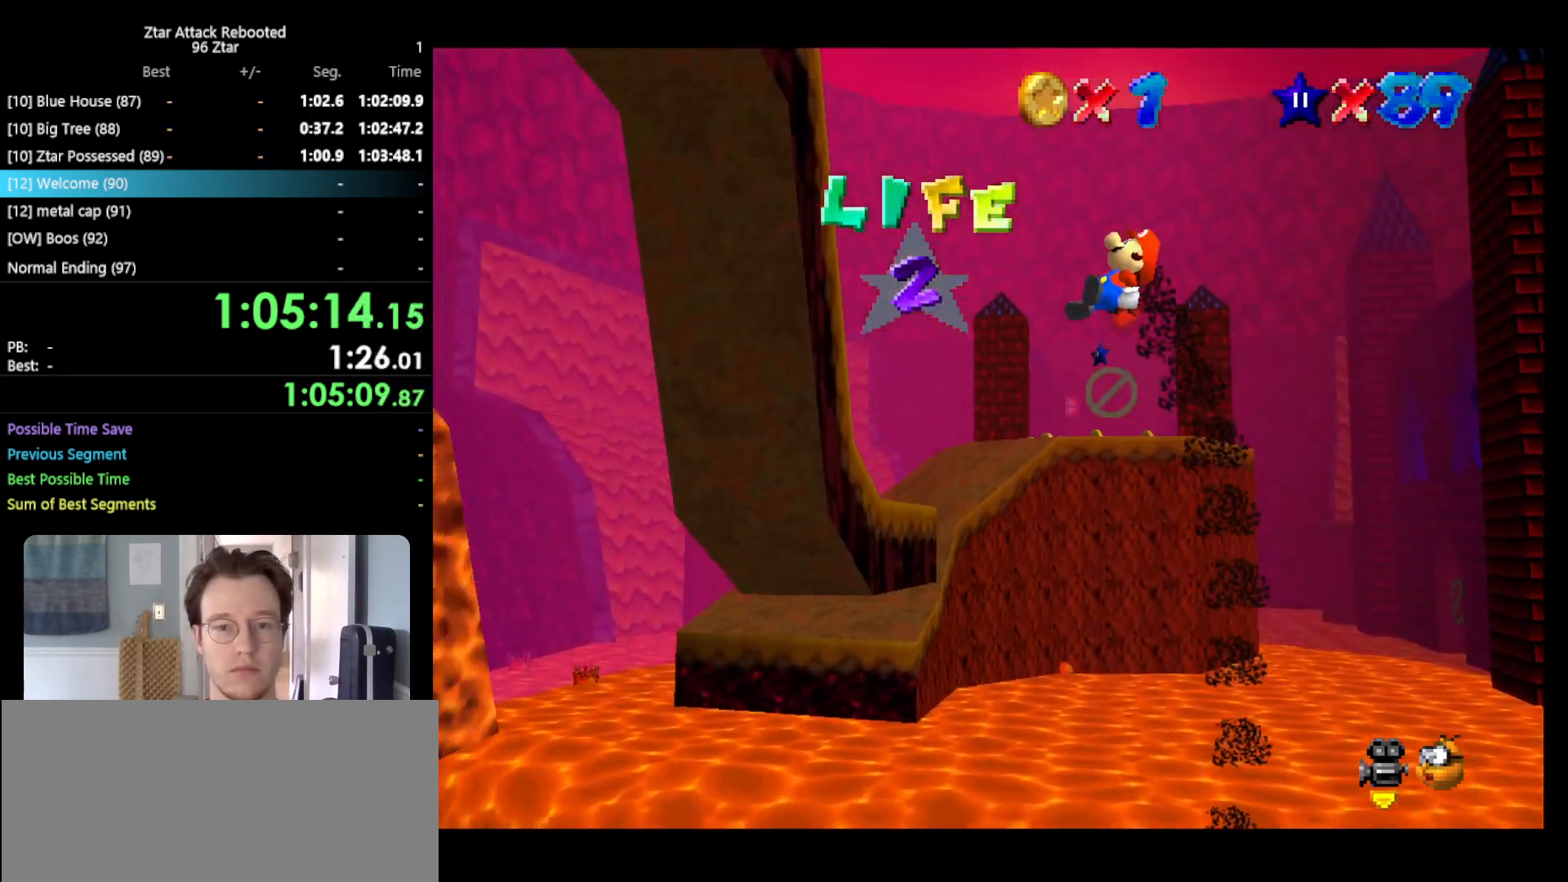
{"buttons": [], "left_stick": "up", "events": []}
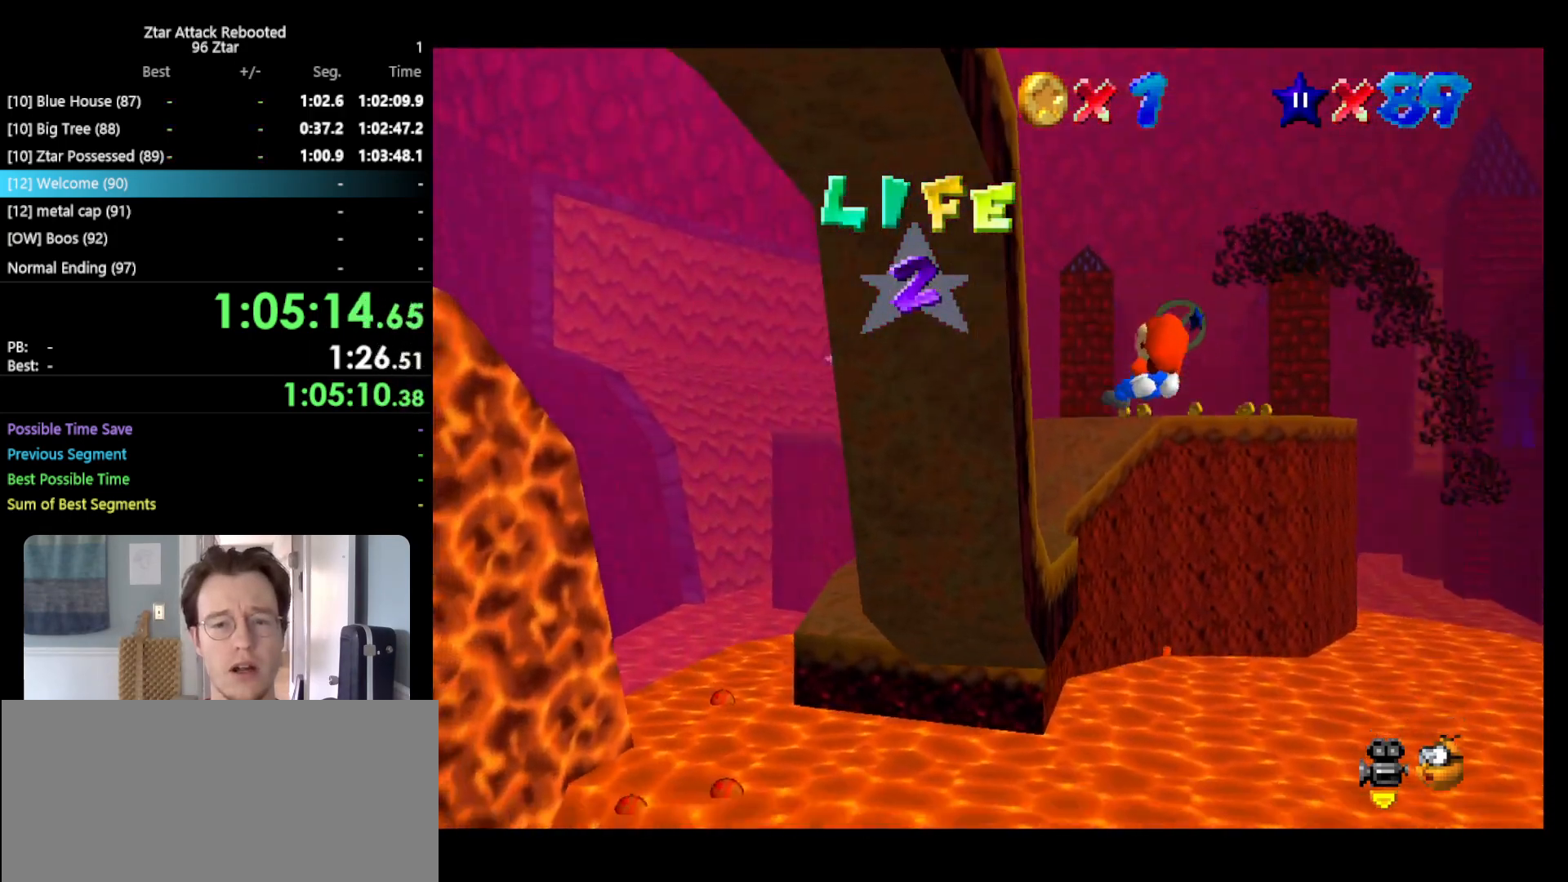
{"buttons": [], "left_stick": "up", "events": []}